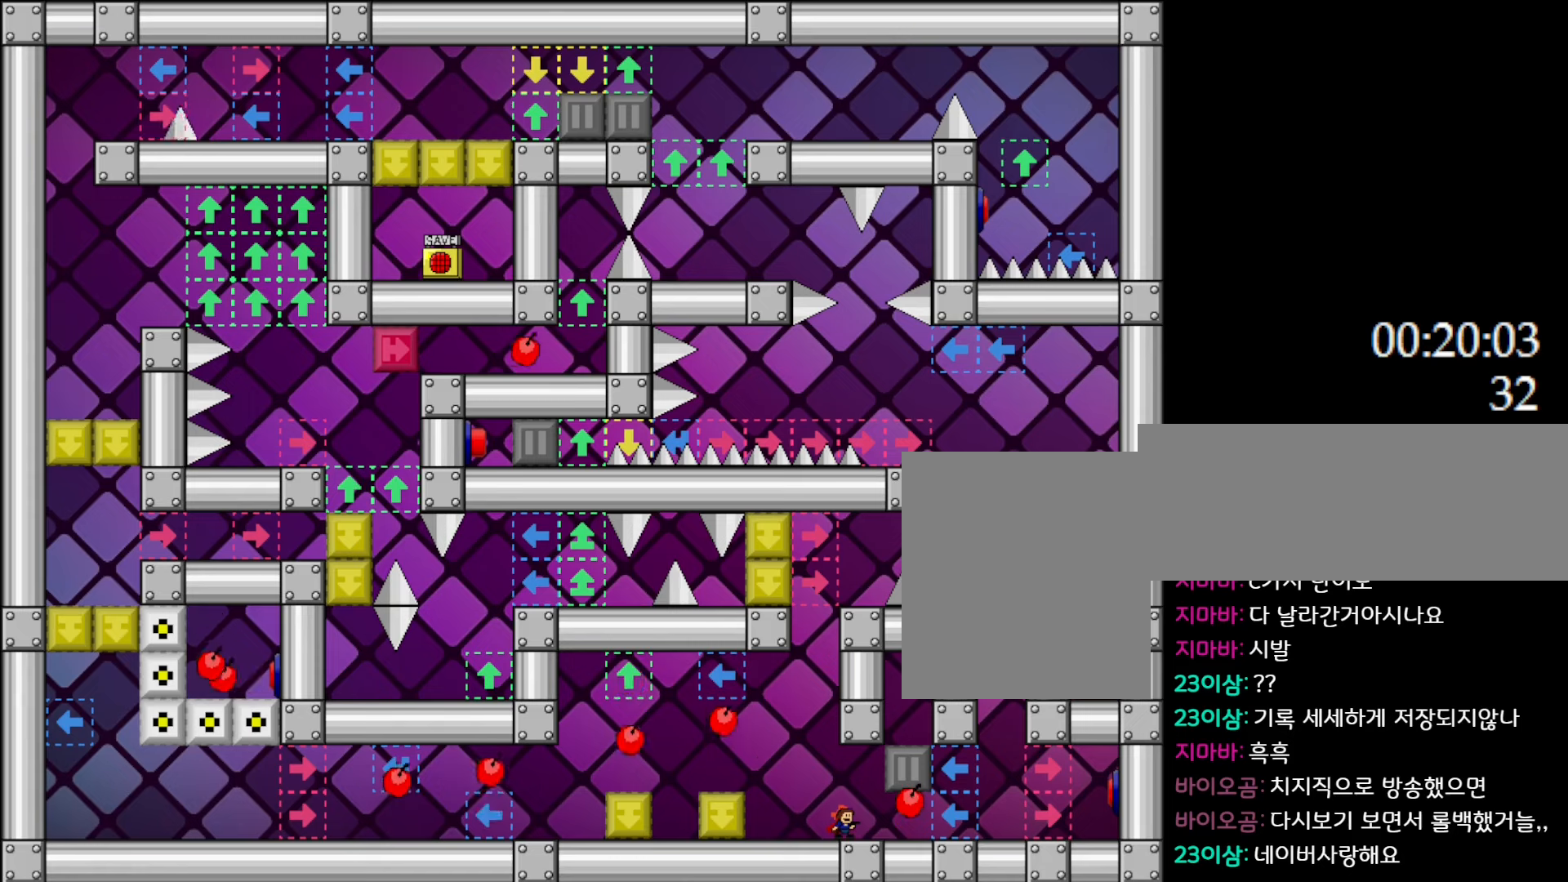
Gameplay with keyboard; each line is a JSON object with the keys held at the frame after it. "events" lists presses ("down") and releases ("up") of "down", "l_up", "left", "r", "r_up", "right", "up" and "z" between this image and that frame as [ms after this image, input, new state], when the widget could be followed in between. No other keys are recorded. Mouse input is not recorded. Key names are as the overlay labels them; some are game actions (e.g. jump) rather than physical keys.
{"keys": [], "events": [[367, "right", "down"], [400, "right", "up"]]}
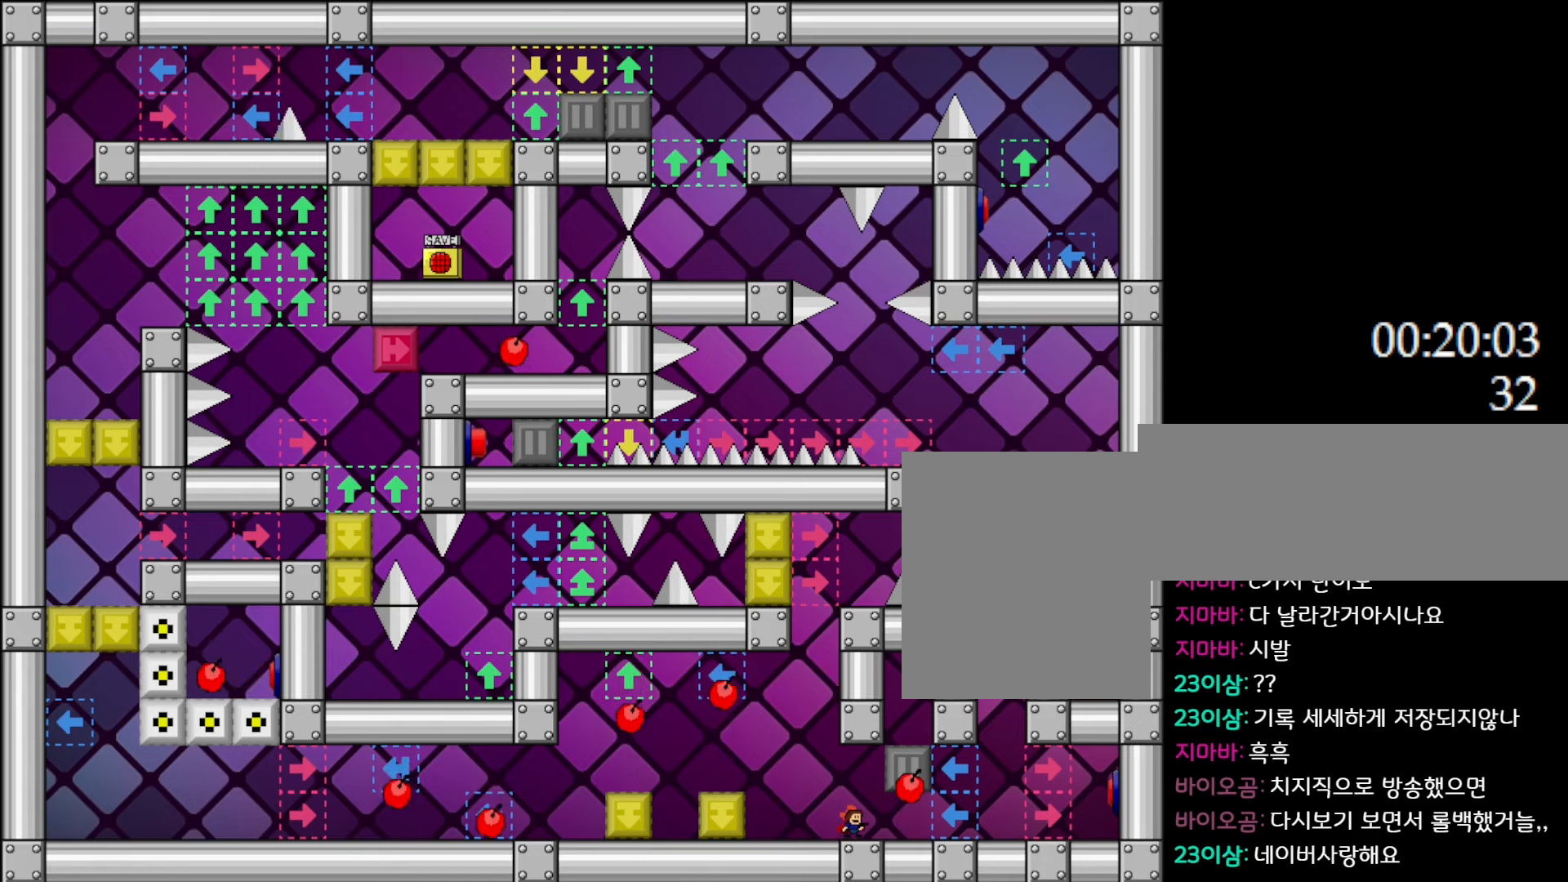
{"keys": [], "events": [[400, "right", "down"], [417, "right", "up"]]}
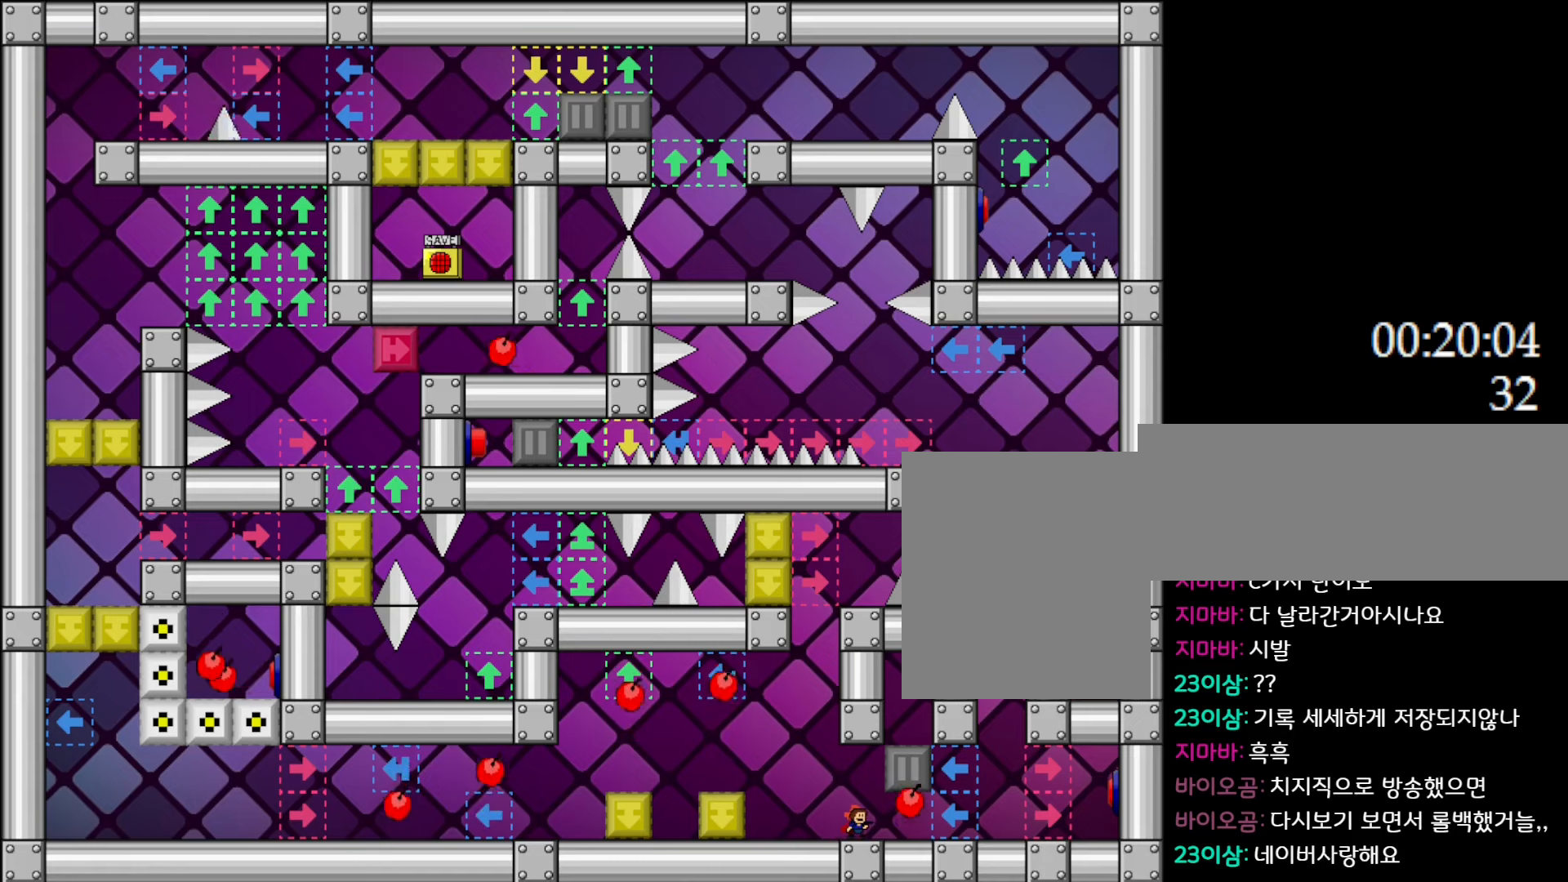
{"keys": [], "events": []}
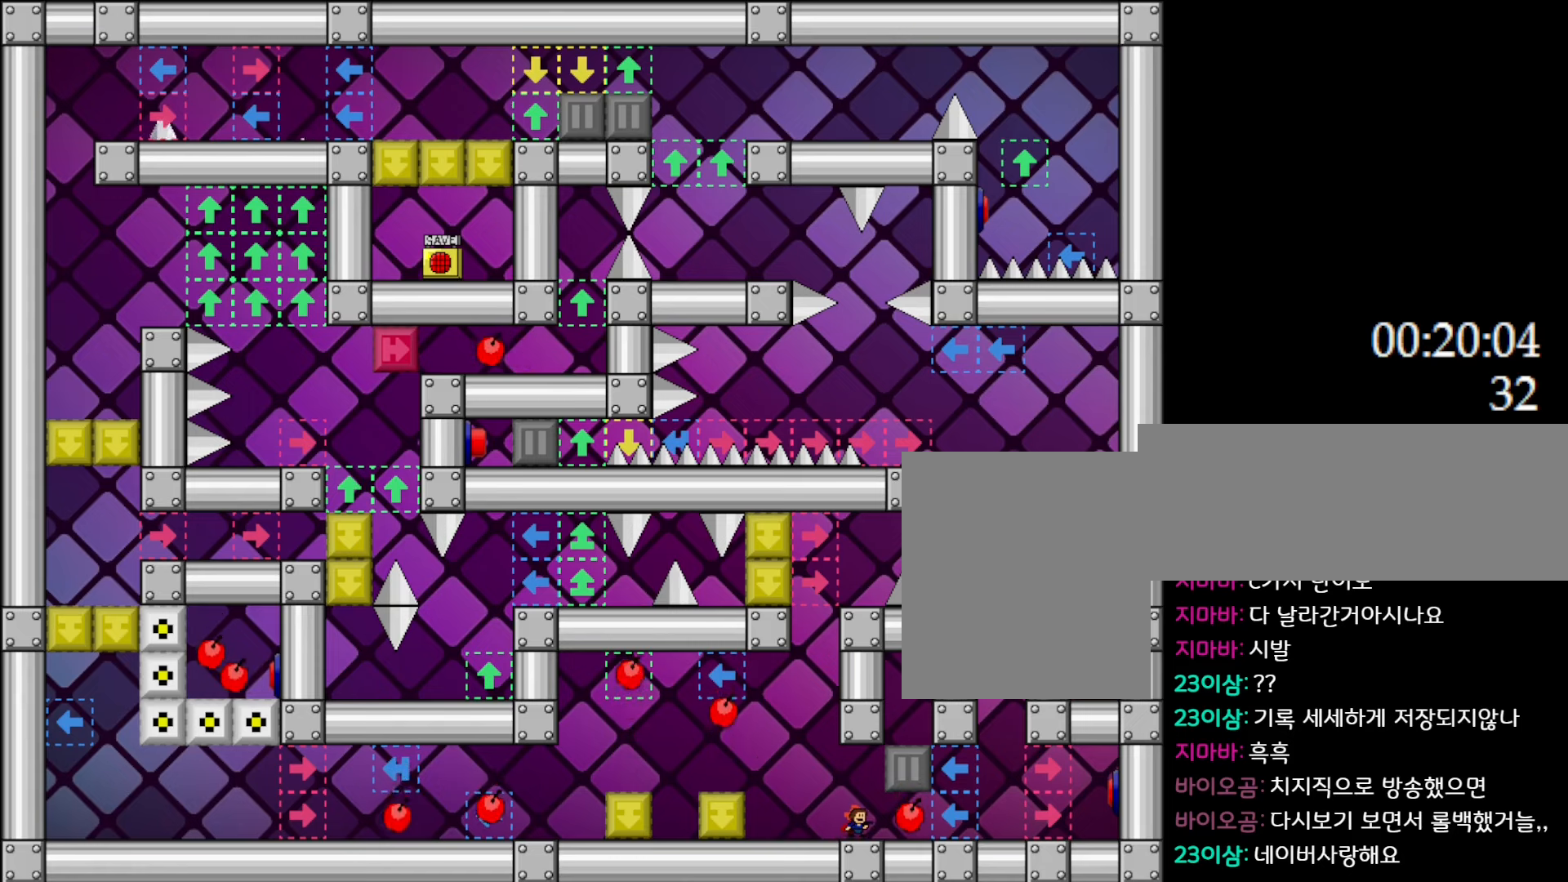
{"keys": [], "events": [[467, "right", "down"], [483, "right", "up"]]}
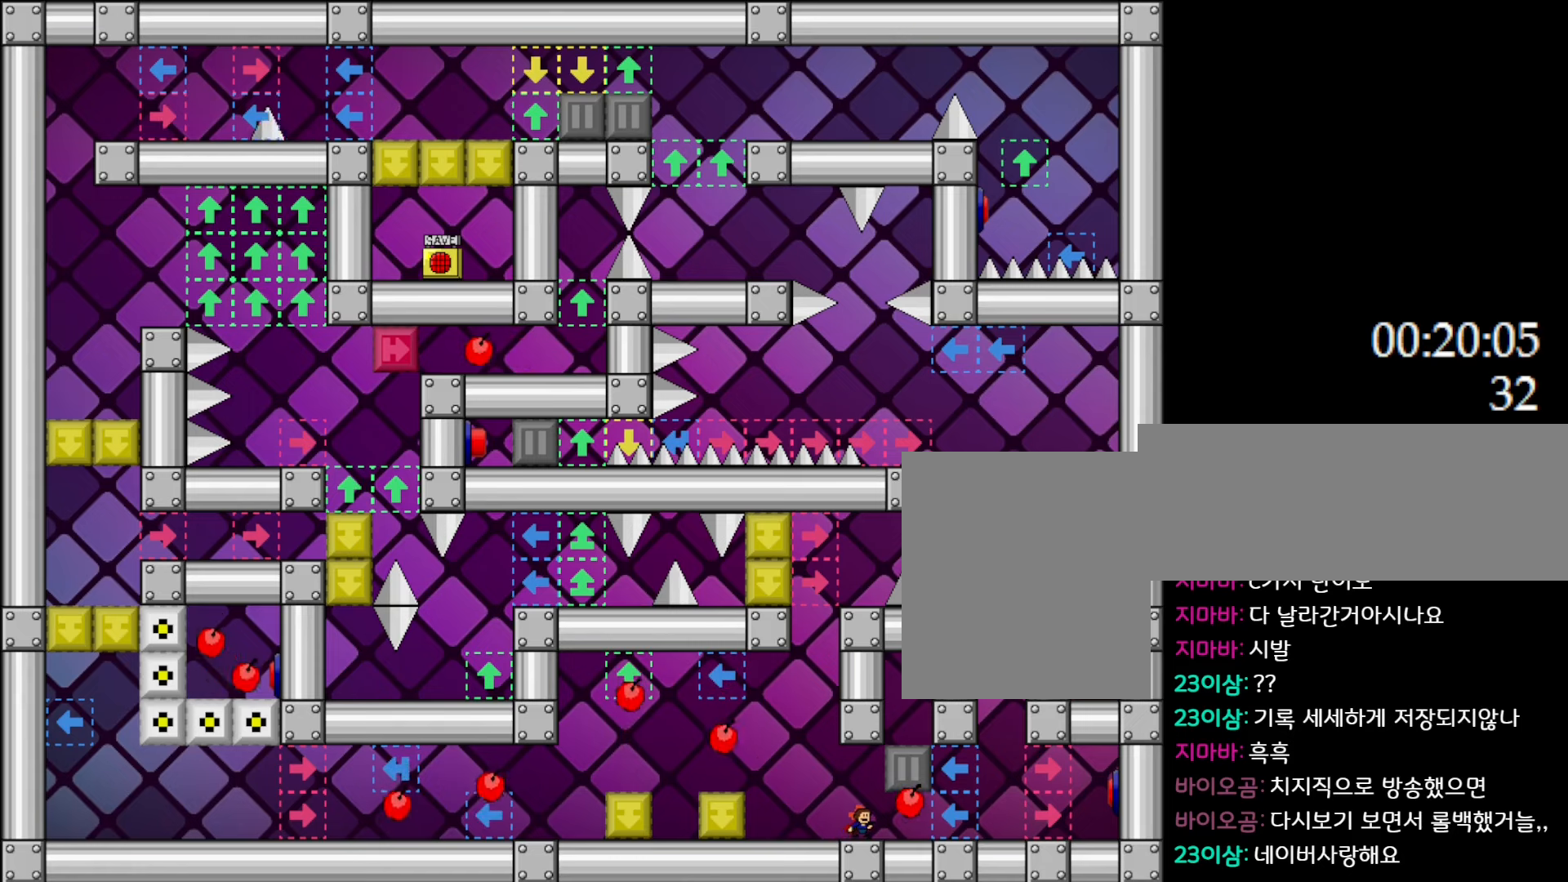
{"keys": [], "events": []}
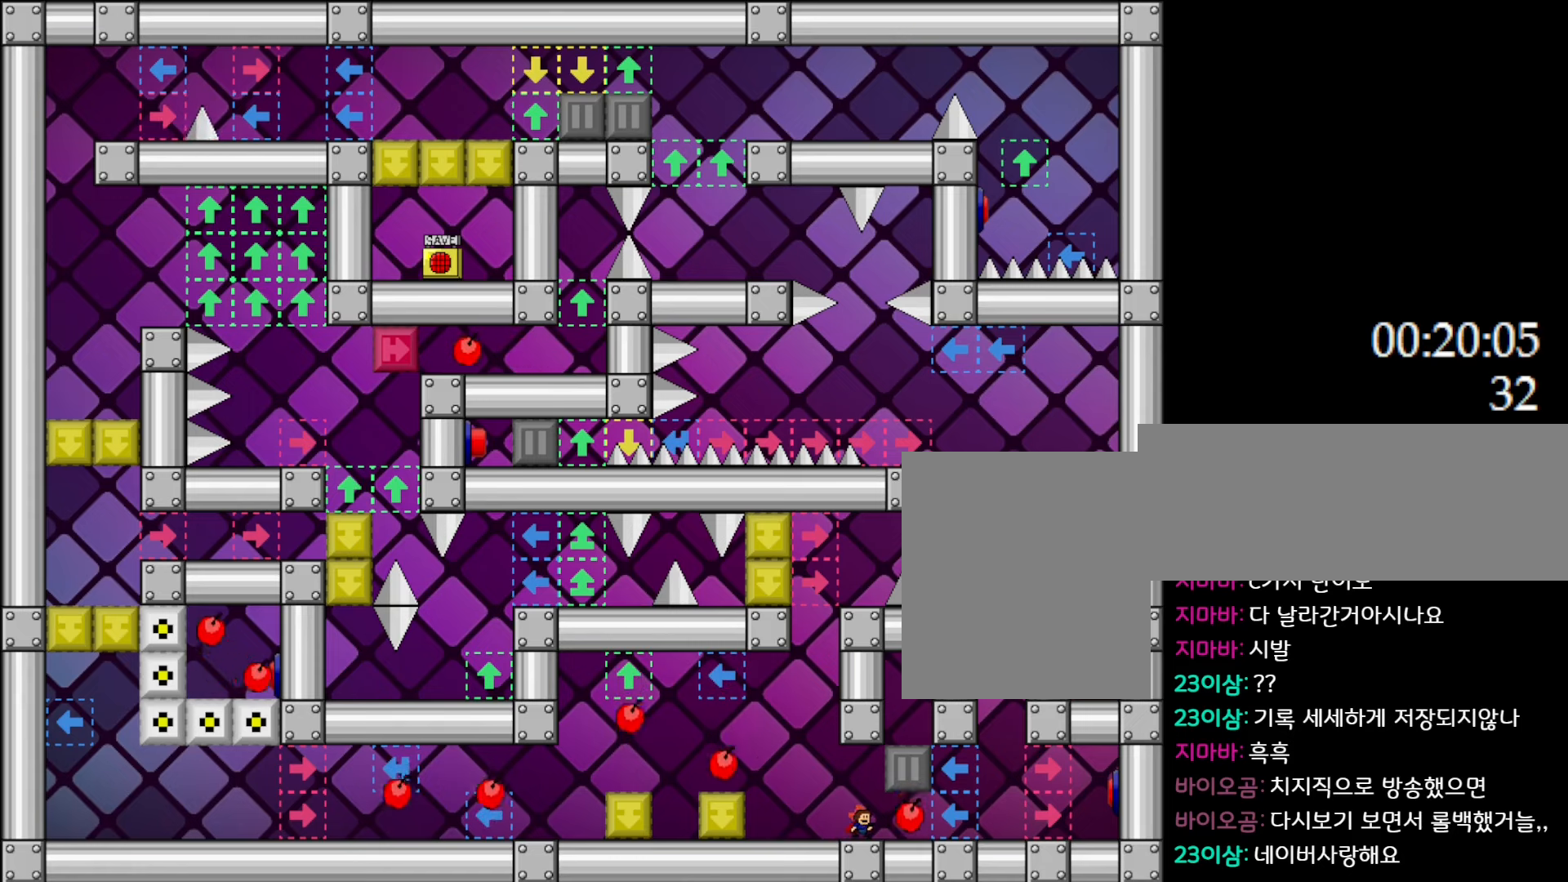
{"keys": [], "events": []}
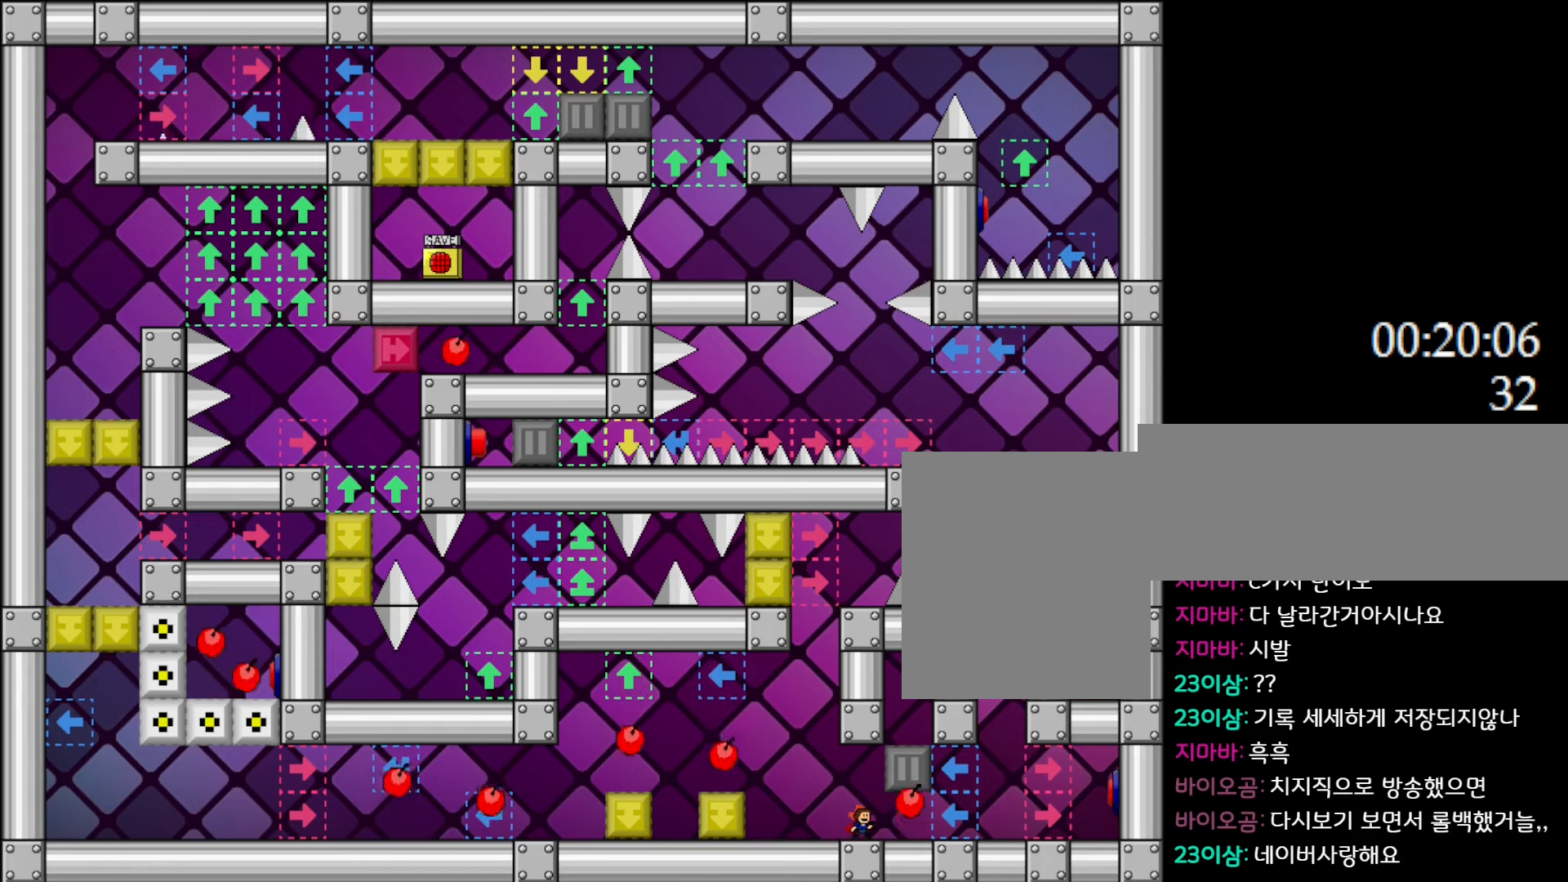
{"keys": [], "events": []}
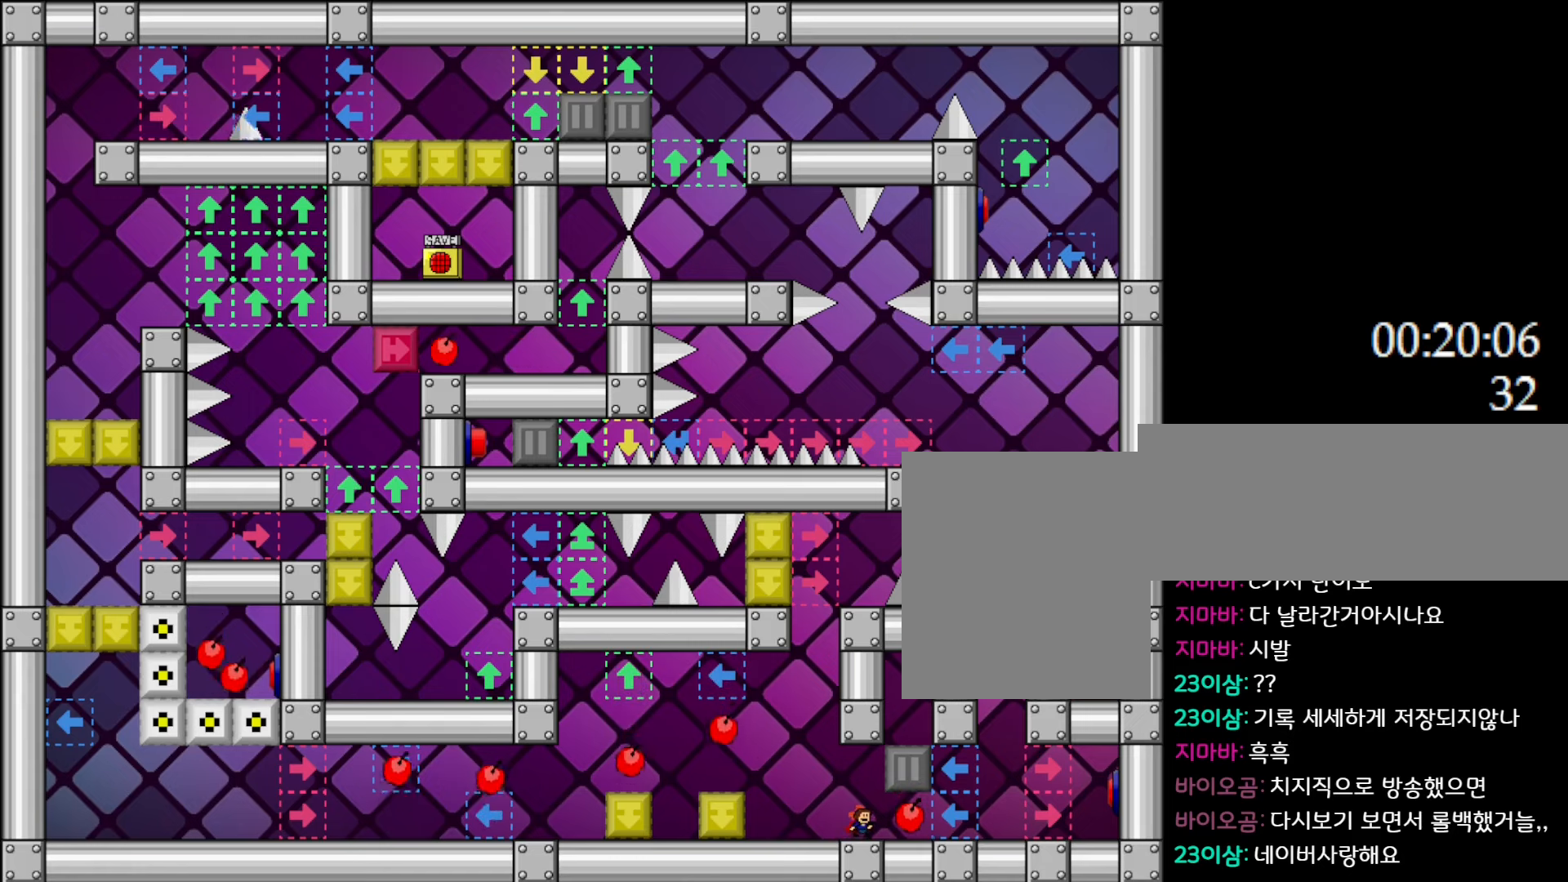
{"keys": [], "events": [[17, "left", "down"], [50, "left", "up"]]}
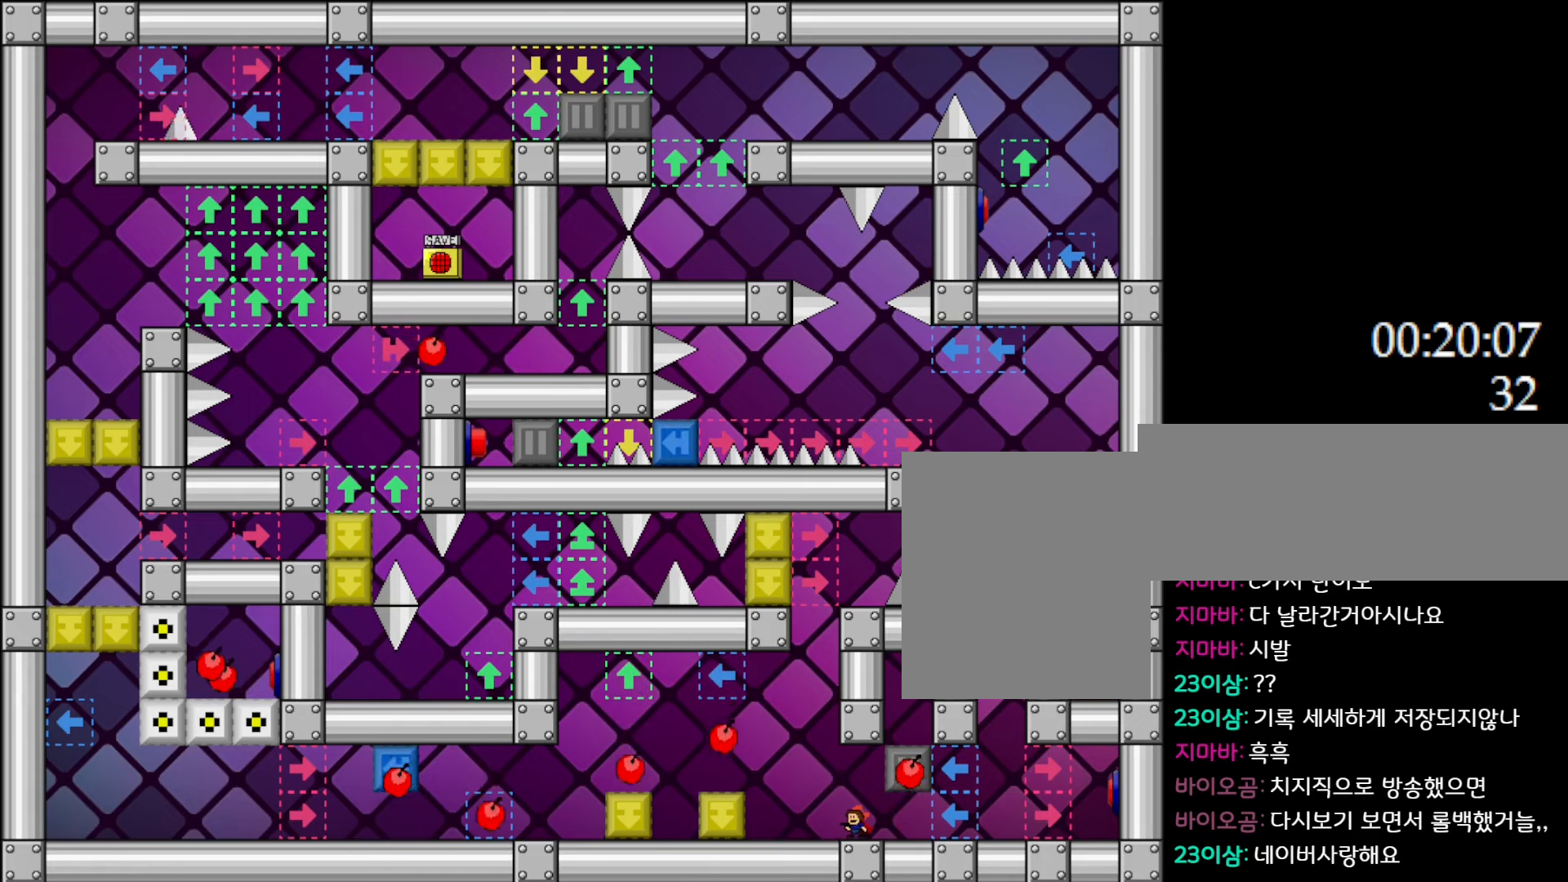
{"keys": [], "events": [[300, "left", "down"], [317, "left", "up"]]}
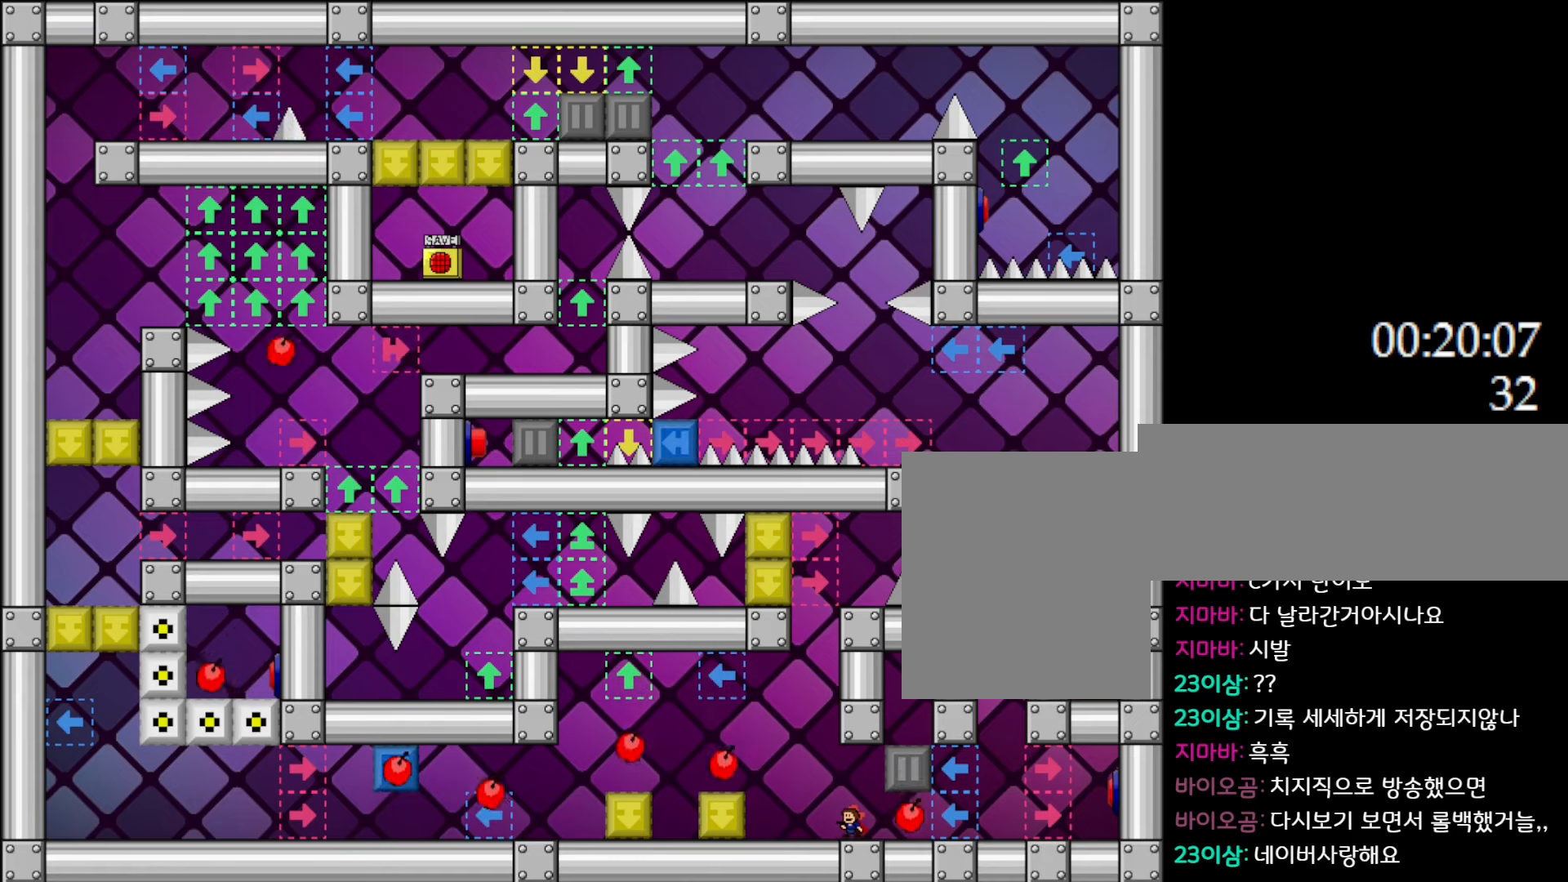
{"keys": [], "events": [[217, "right", "down"], [233, "right", "up"]]}
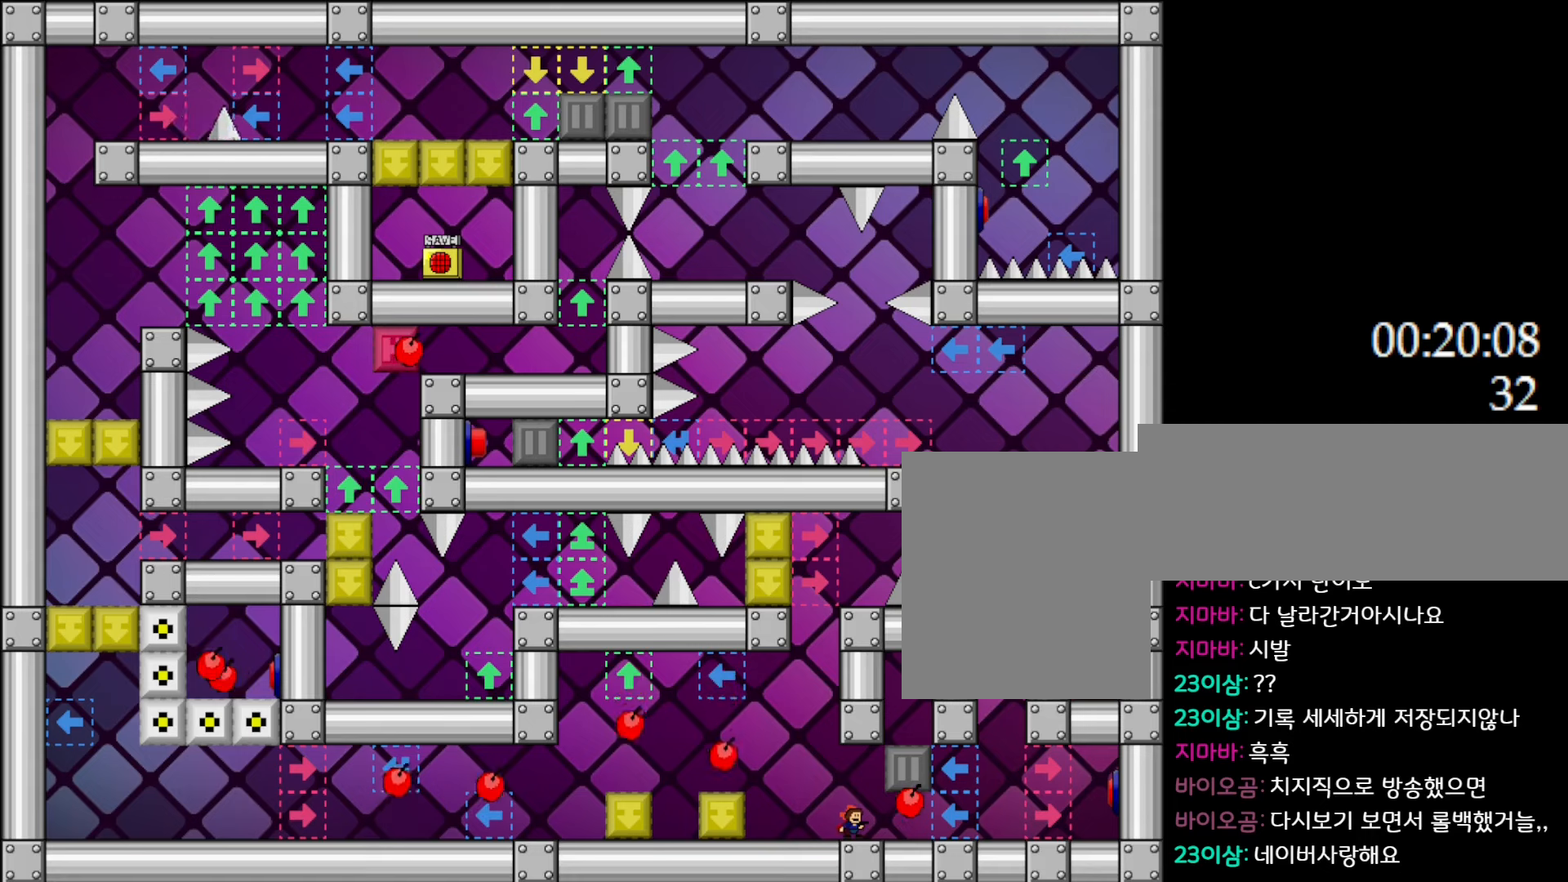
{"keys": [], "events": [[50, "right", "down"], [67, "right", "up"], [317, "left", "down"], [350, "left", "up"]]}
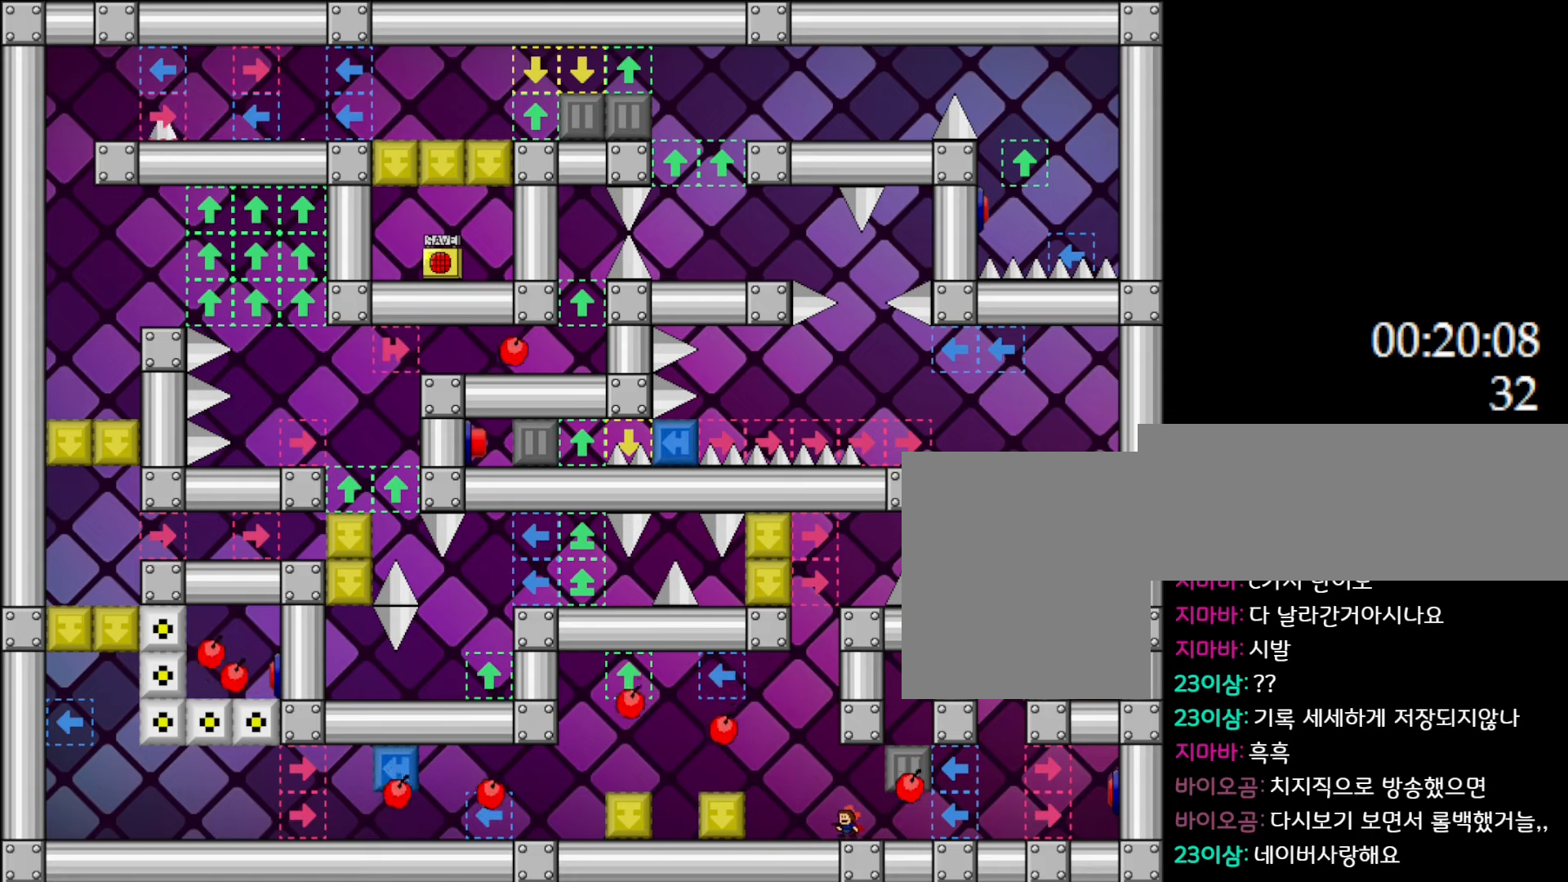
{"keys": [], "events": [[250, "right", "down"], [267, "right", "up"]]}
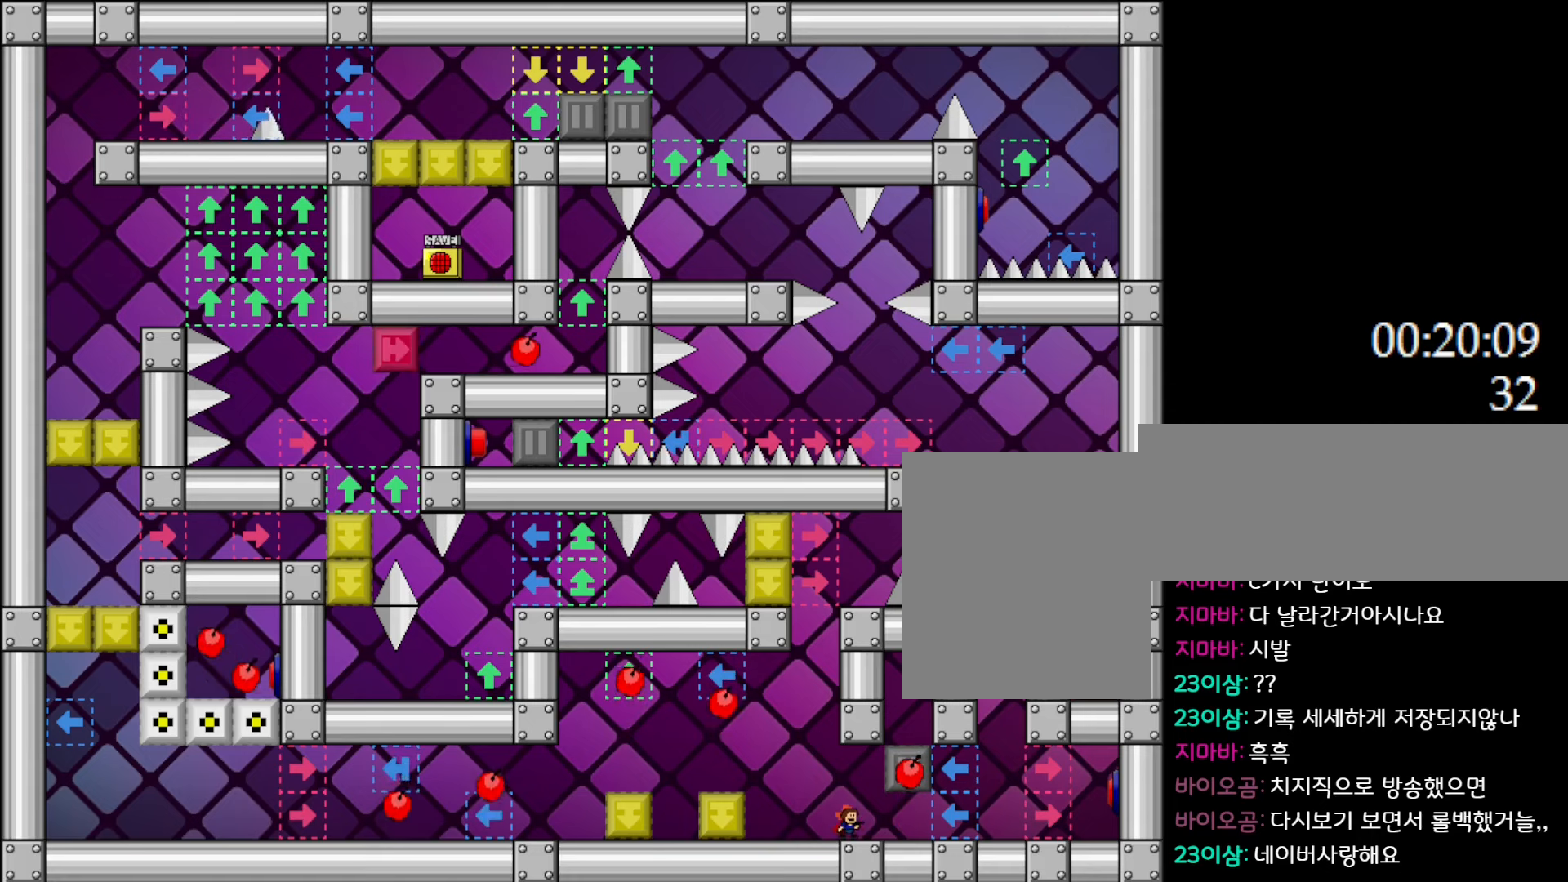
{"keys": [], "events": [[83, "right", "down"], [100, "right", "up"], [450, "right", "down"], [467, "right", "up"]]}
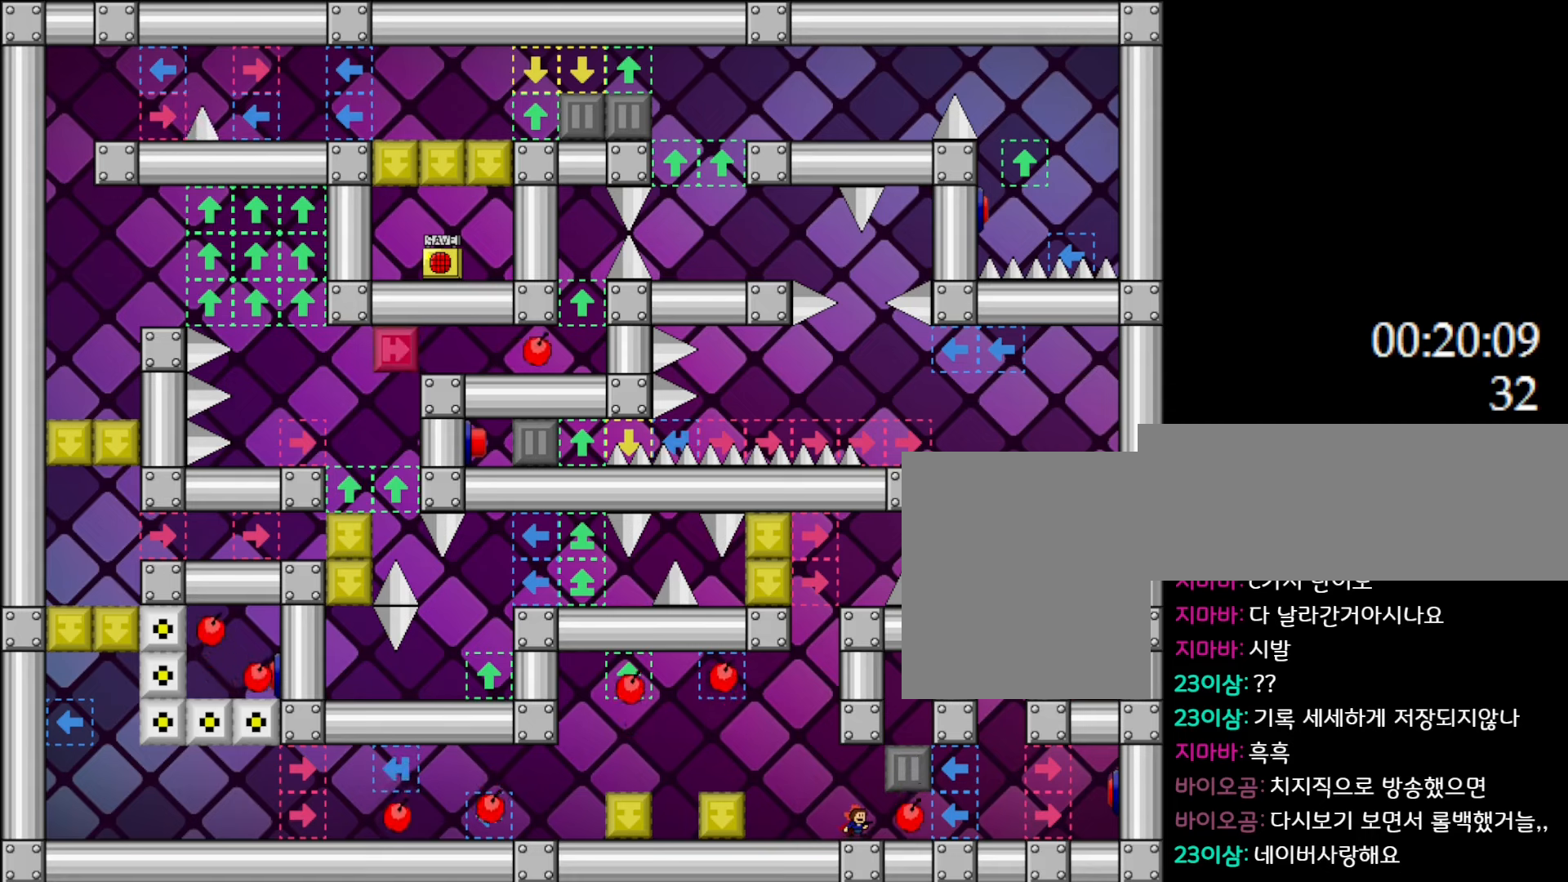
{"keys": [], "events": [[167, "left", "down"], [217, "left", "up"], [350, "left", "down"], [400, "left", "up"]]}
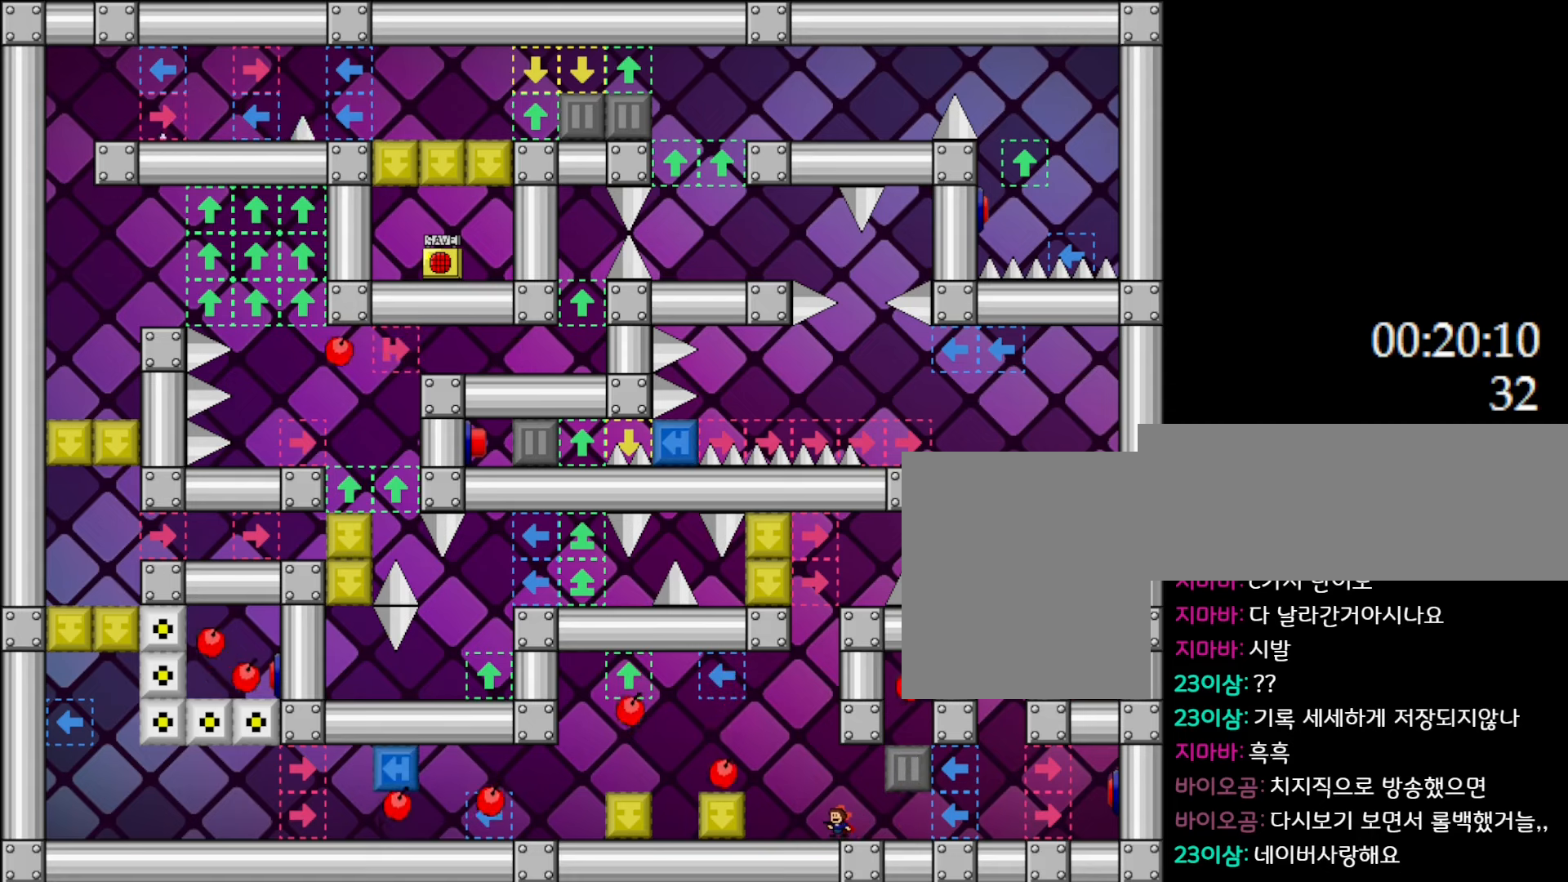
{"keys": [], "events": []}
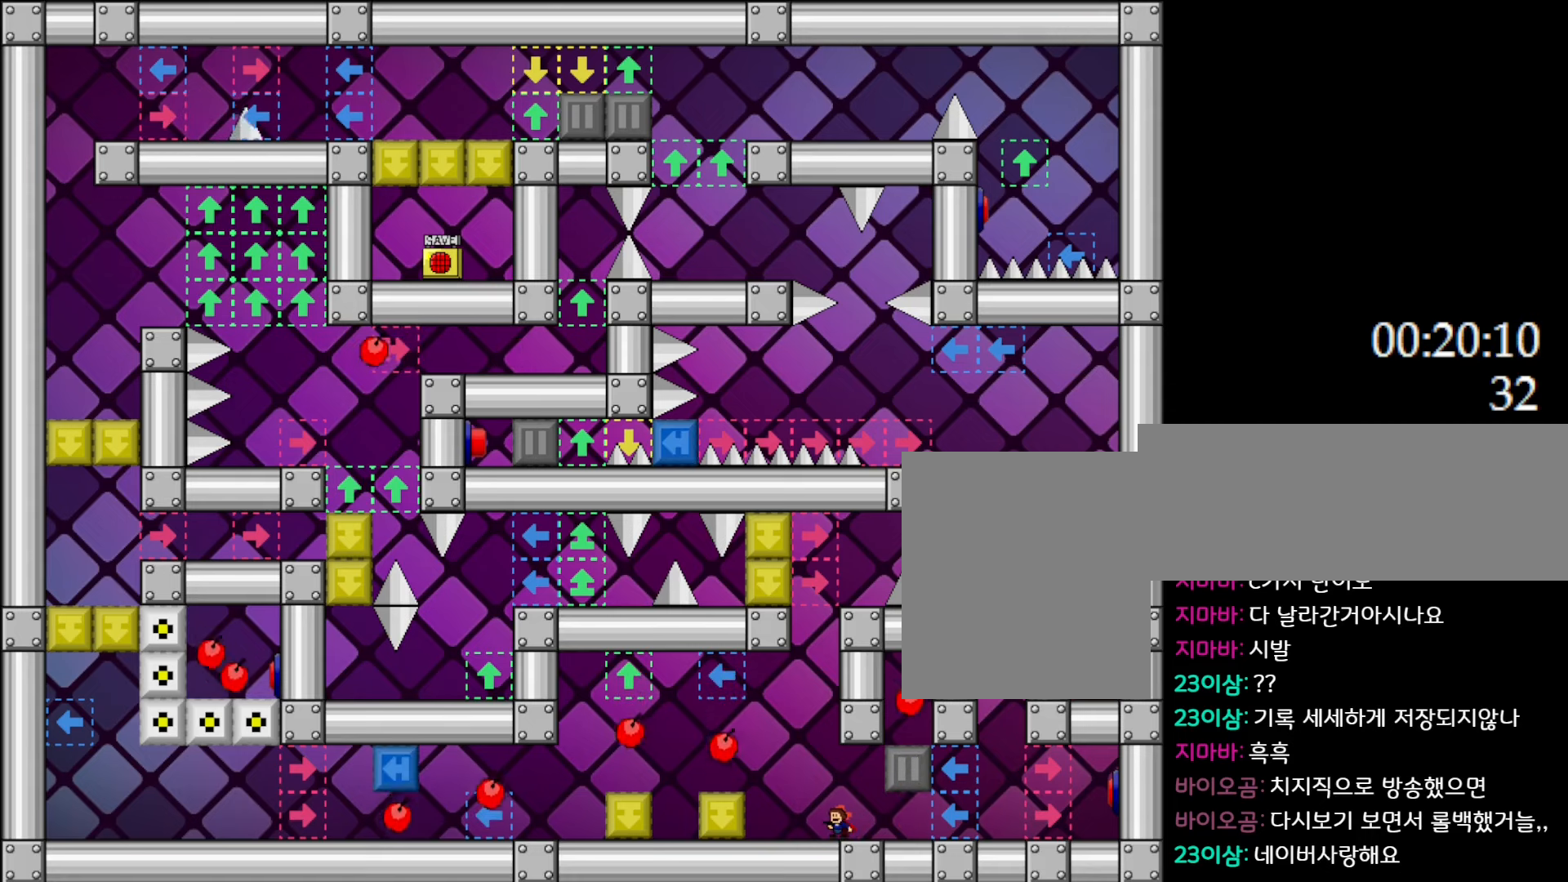
{"keys": [], "events": [[333, "right", "down"], [367, "right", "up"]]}
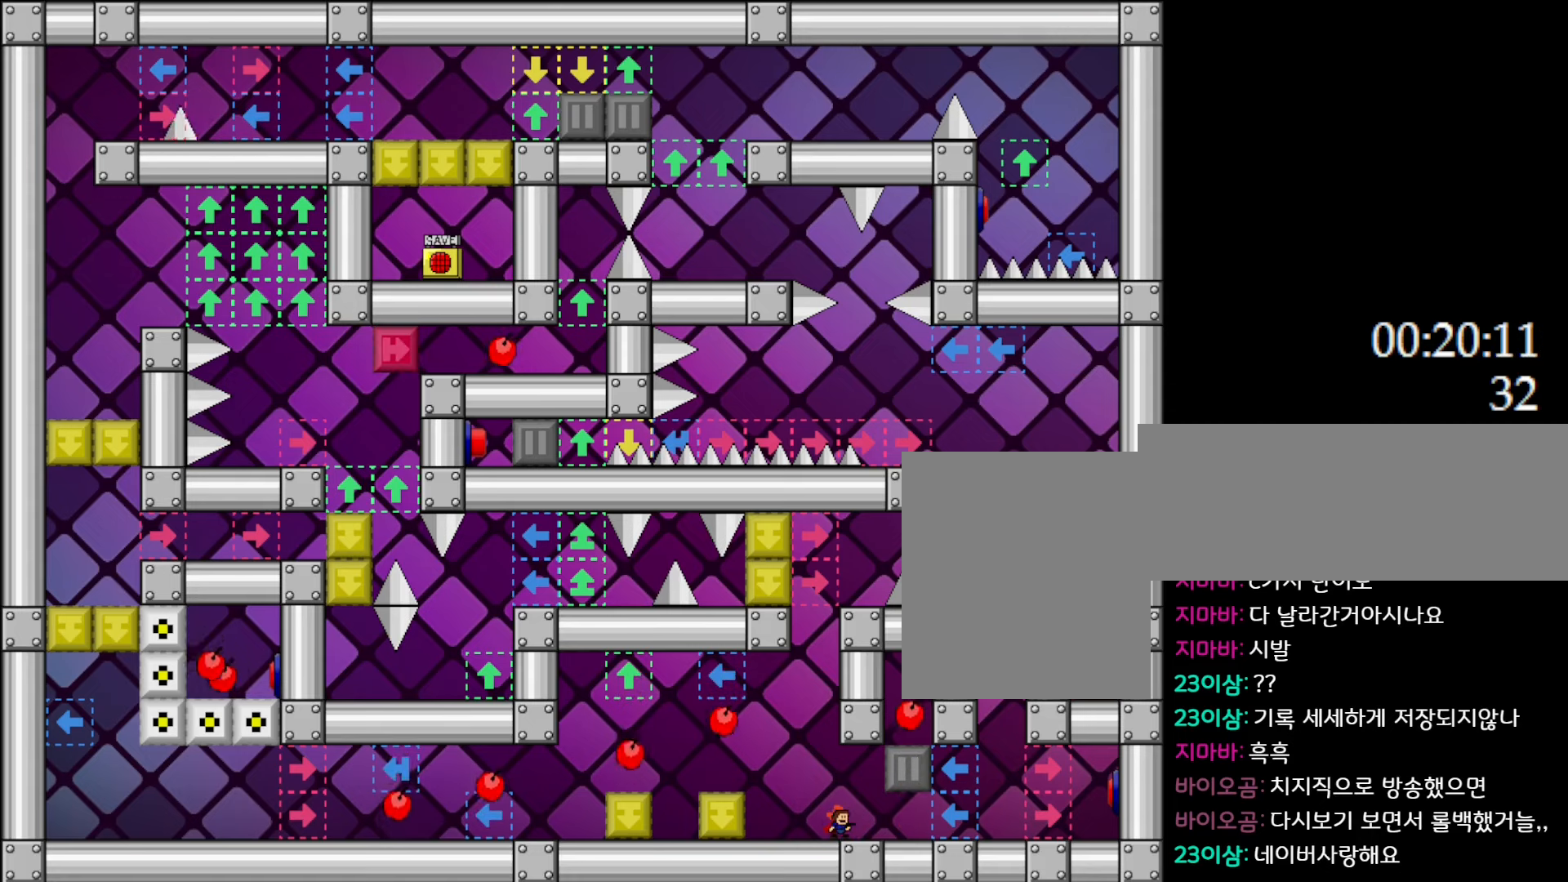
{"keys": [], "events": [[367, "right", "down"], [383, "right", "up"]]}
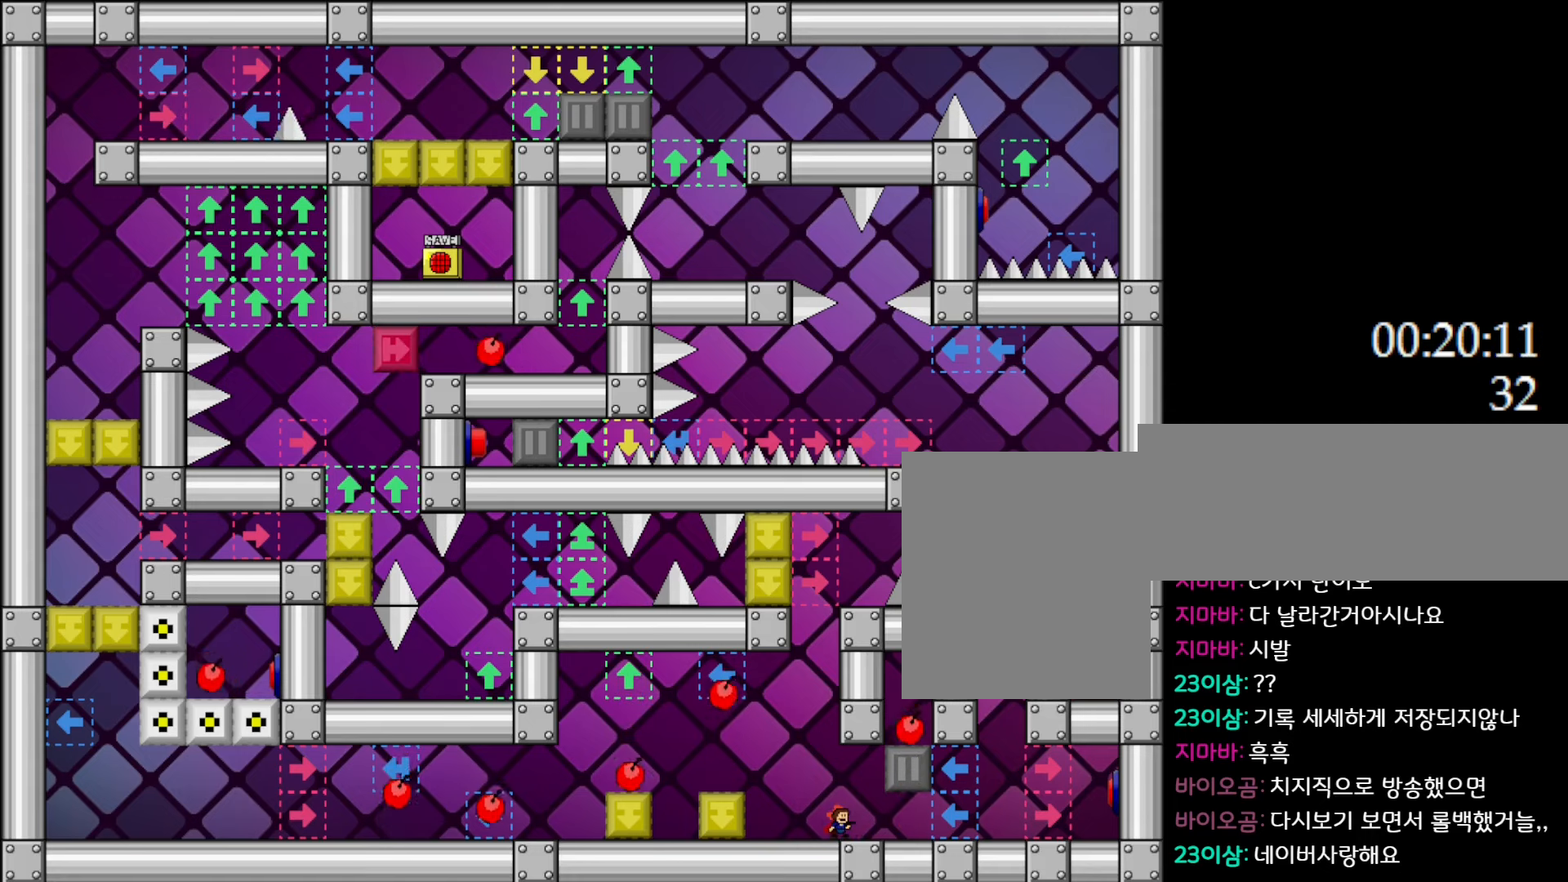
{"keys": [], "events": [[183, "right", "down"], [217, "right", "up"]]}
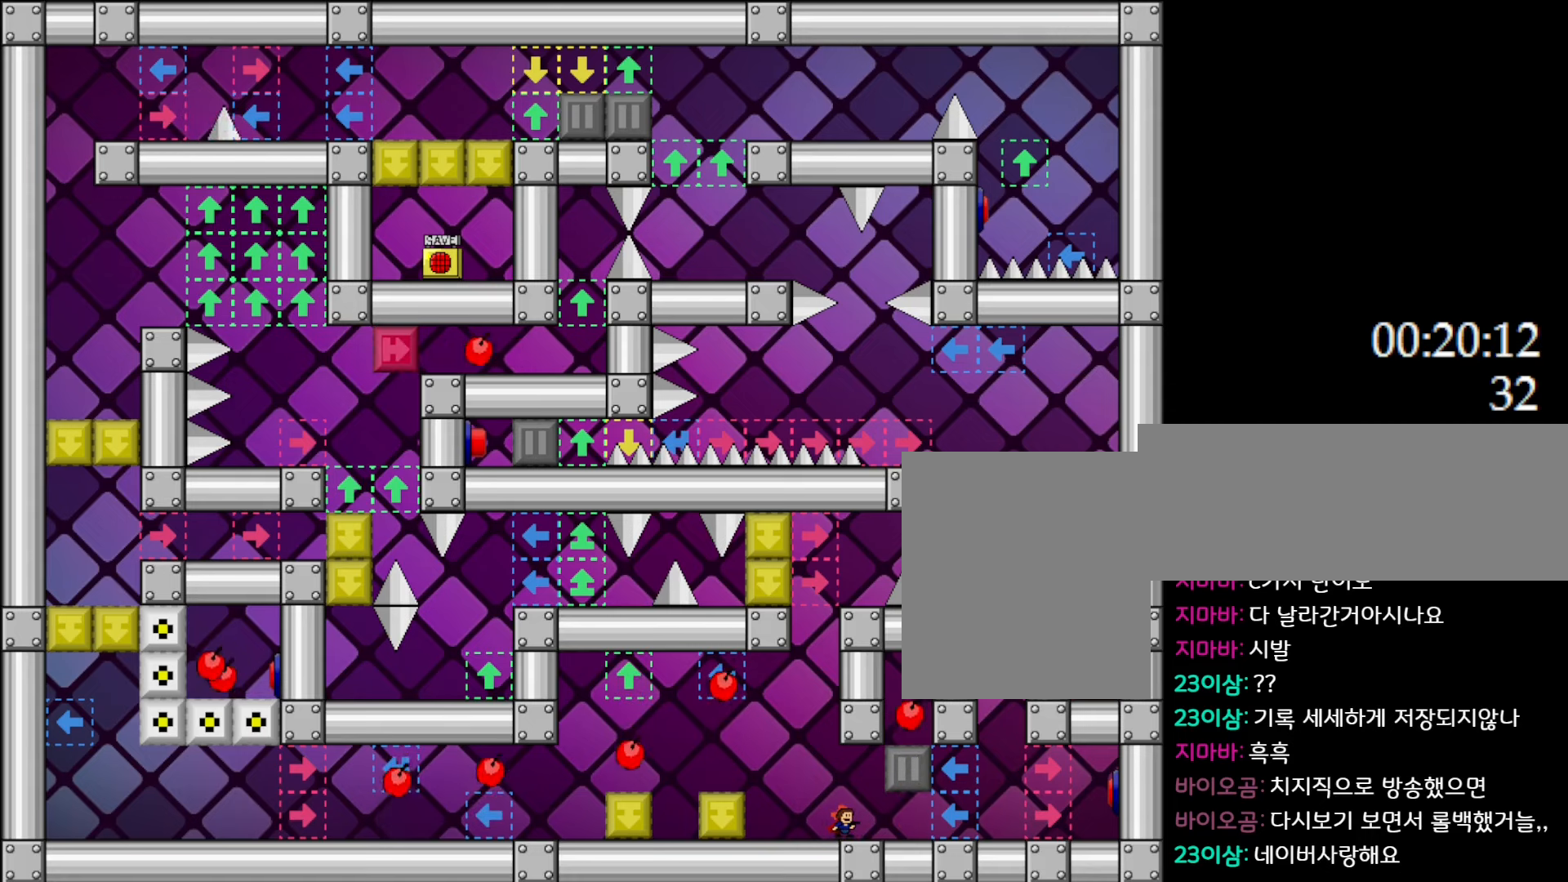
{"keys": [], "events": [[83, "right", "down"], [100, "right", "up"], [450, "right", "down"], [467, "right", "up"]]}
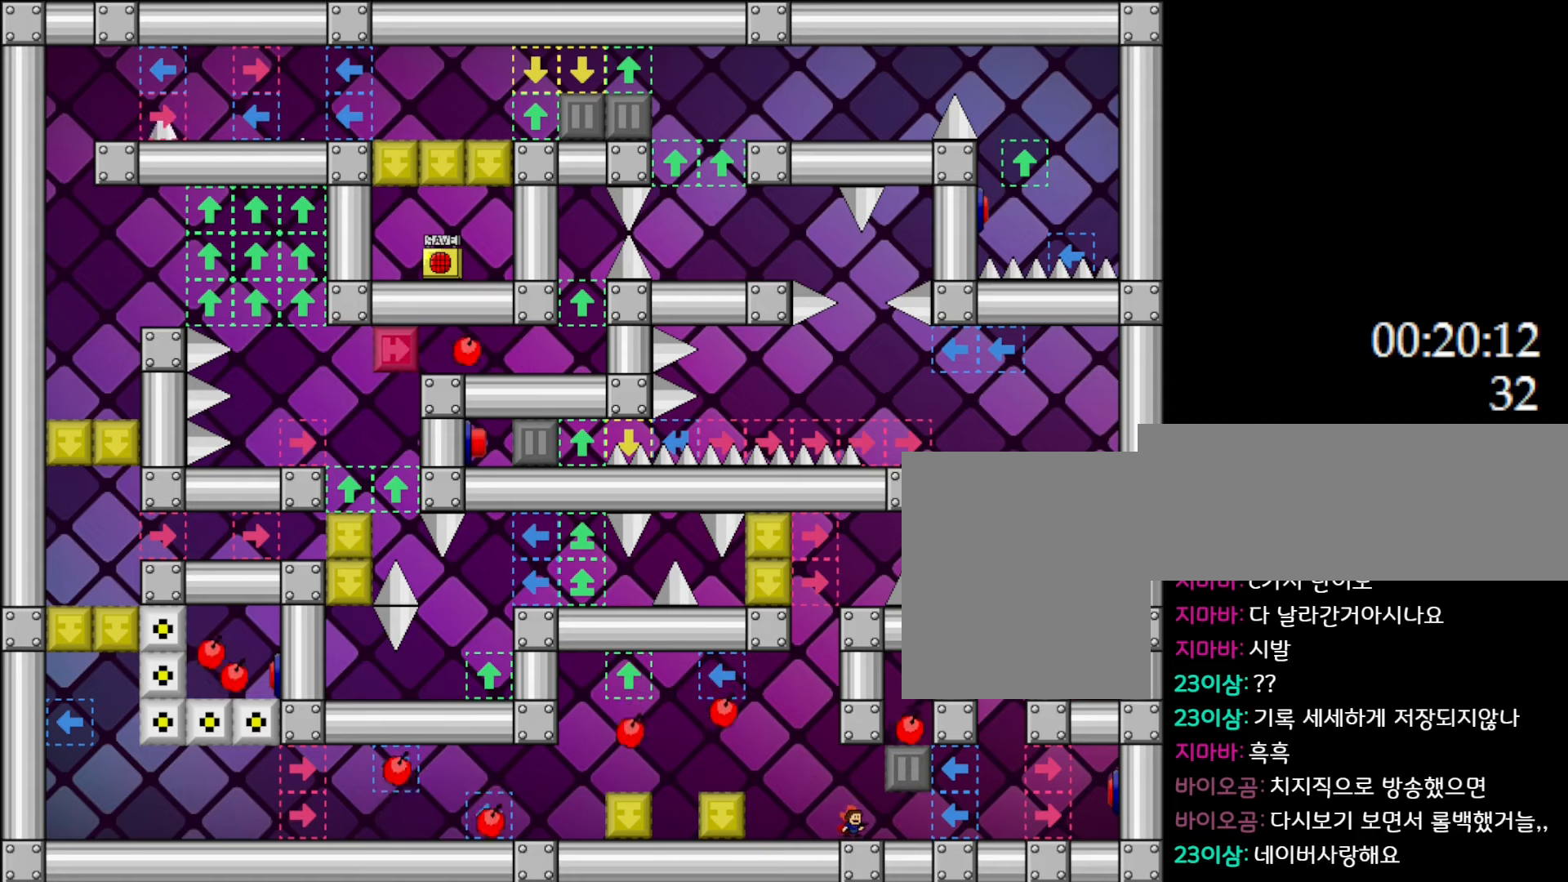
{"keys": [], "events": [[300, "right", "down"], [317, "right", "up"]]}
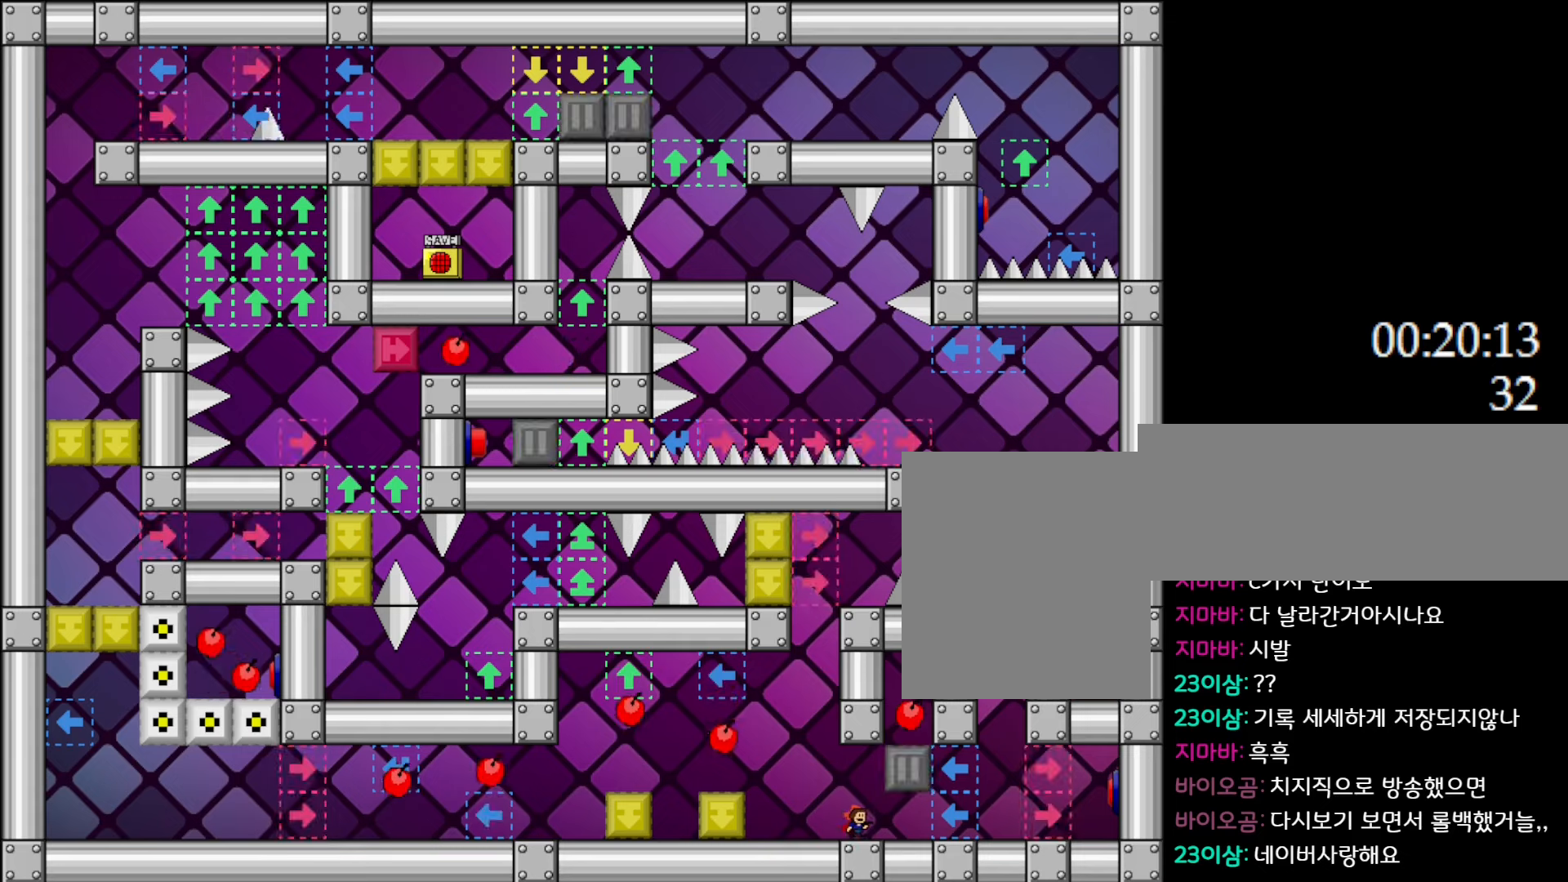
{"keys": [], "events": [[183, "right", "down"], [200, "right", "up"]]}
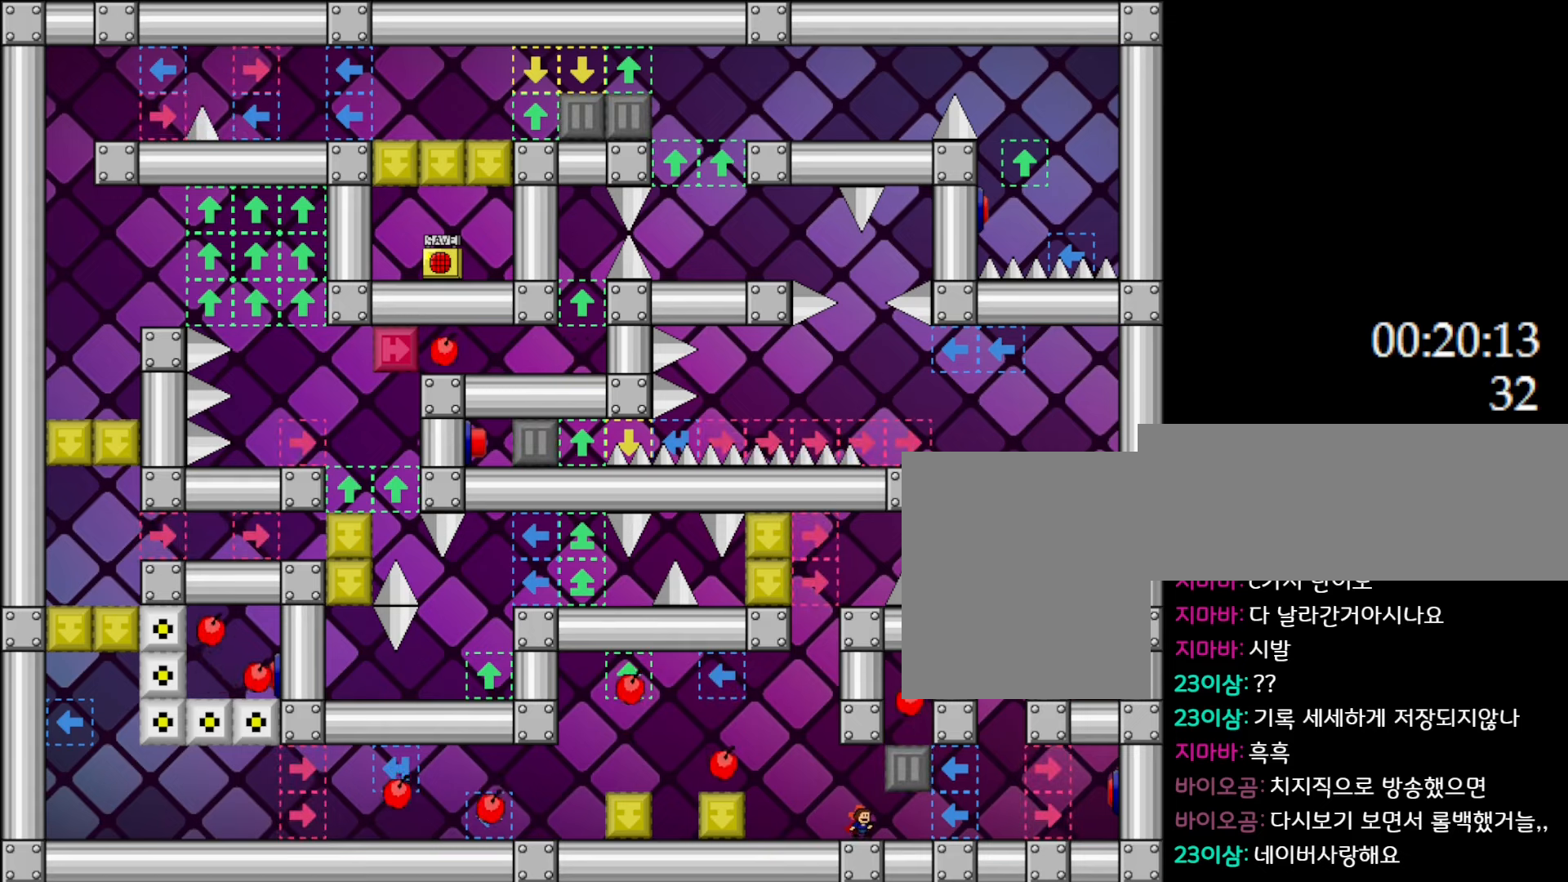
{"keys": [], "events": [[17, "right", "down"], [33, "right", "up"], [333, "right", "down"], [350, "right", "up"]]}
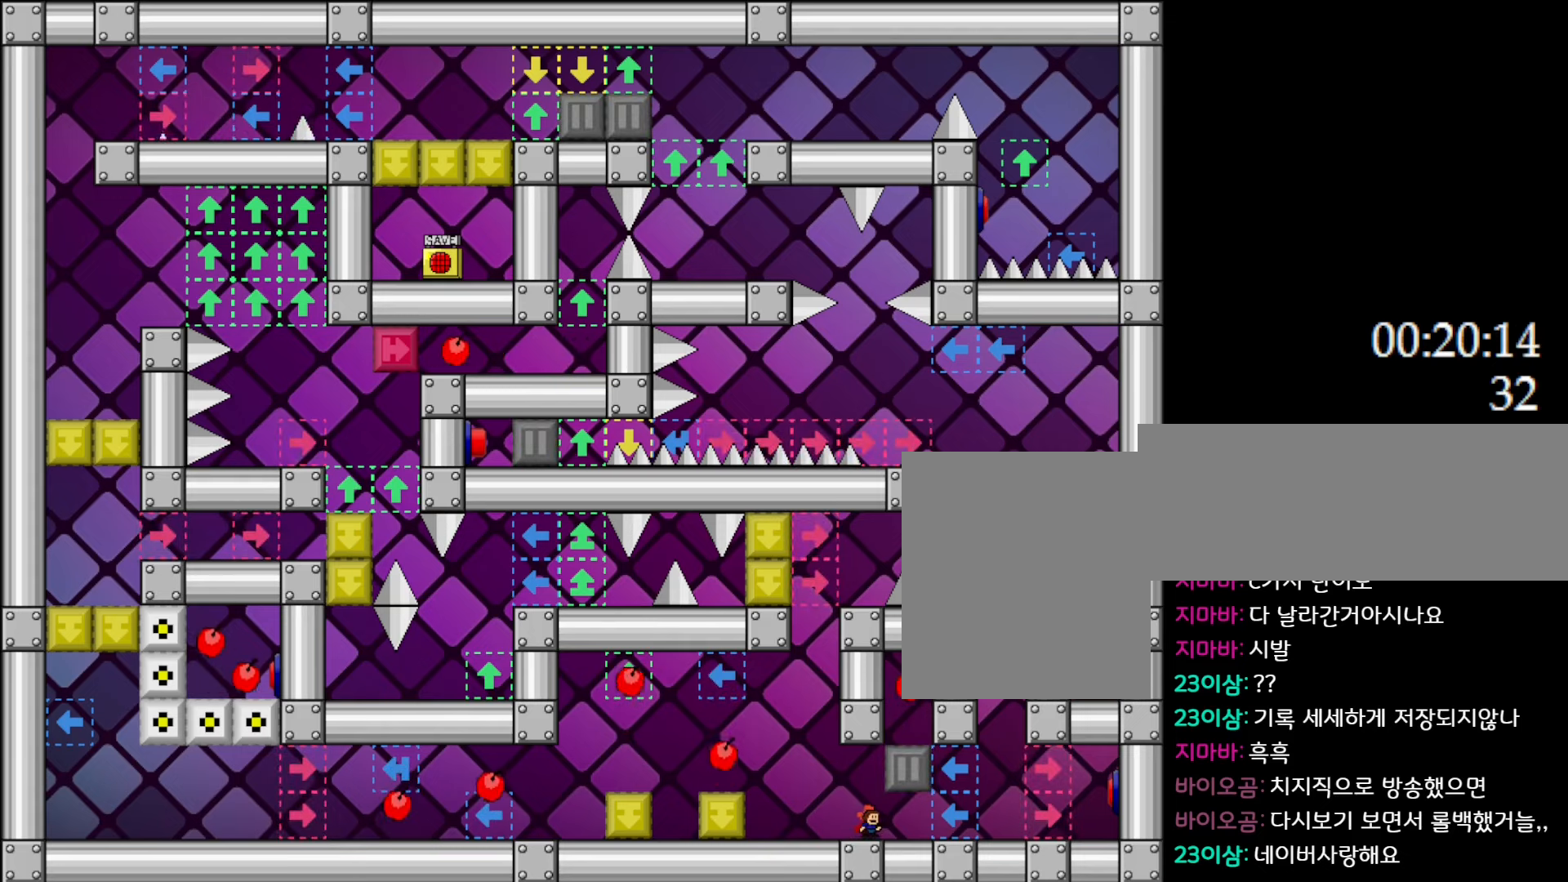
{"keys": ["right"], "events": [[150, "right", "down"], [183, "right", "up"], [500, "right", "down"]]}
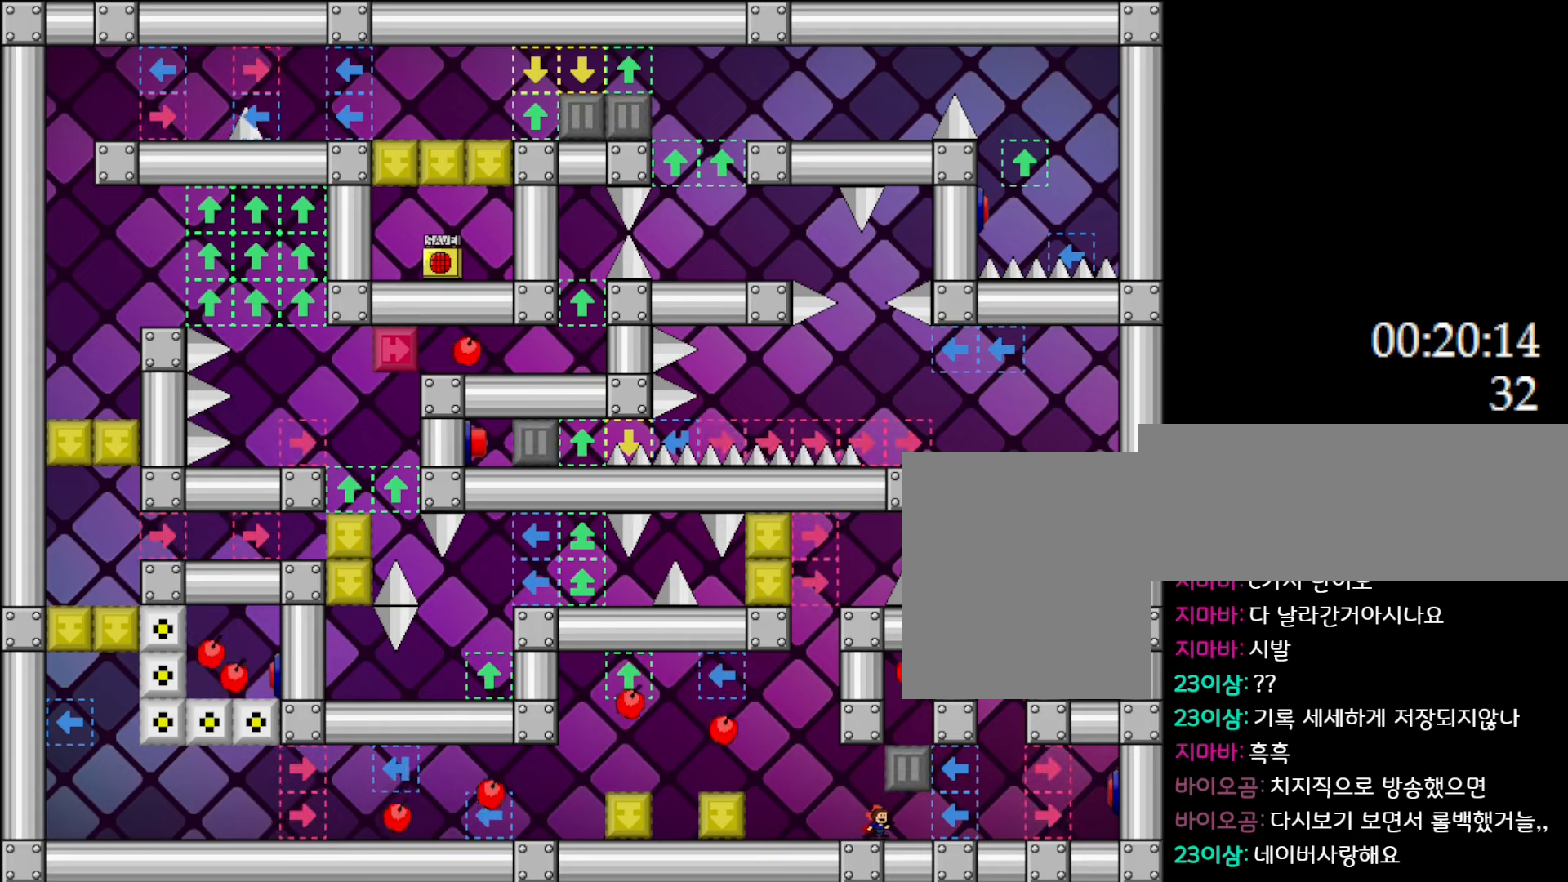
{"keys": [], "events": [[17, "right", "up"], [317, "right", "down"], [333, "right", "up"]]}
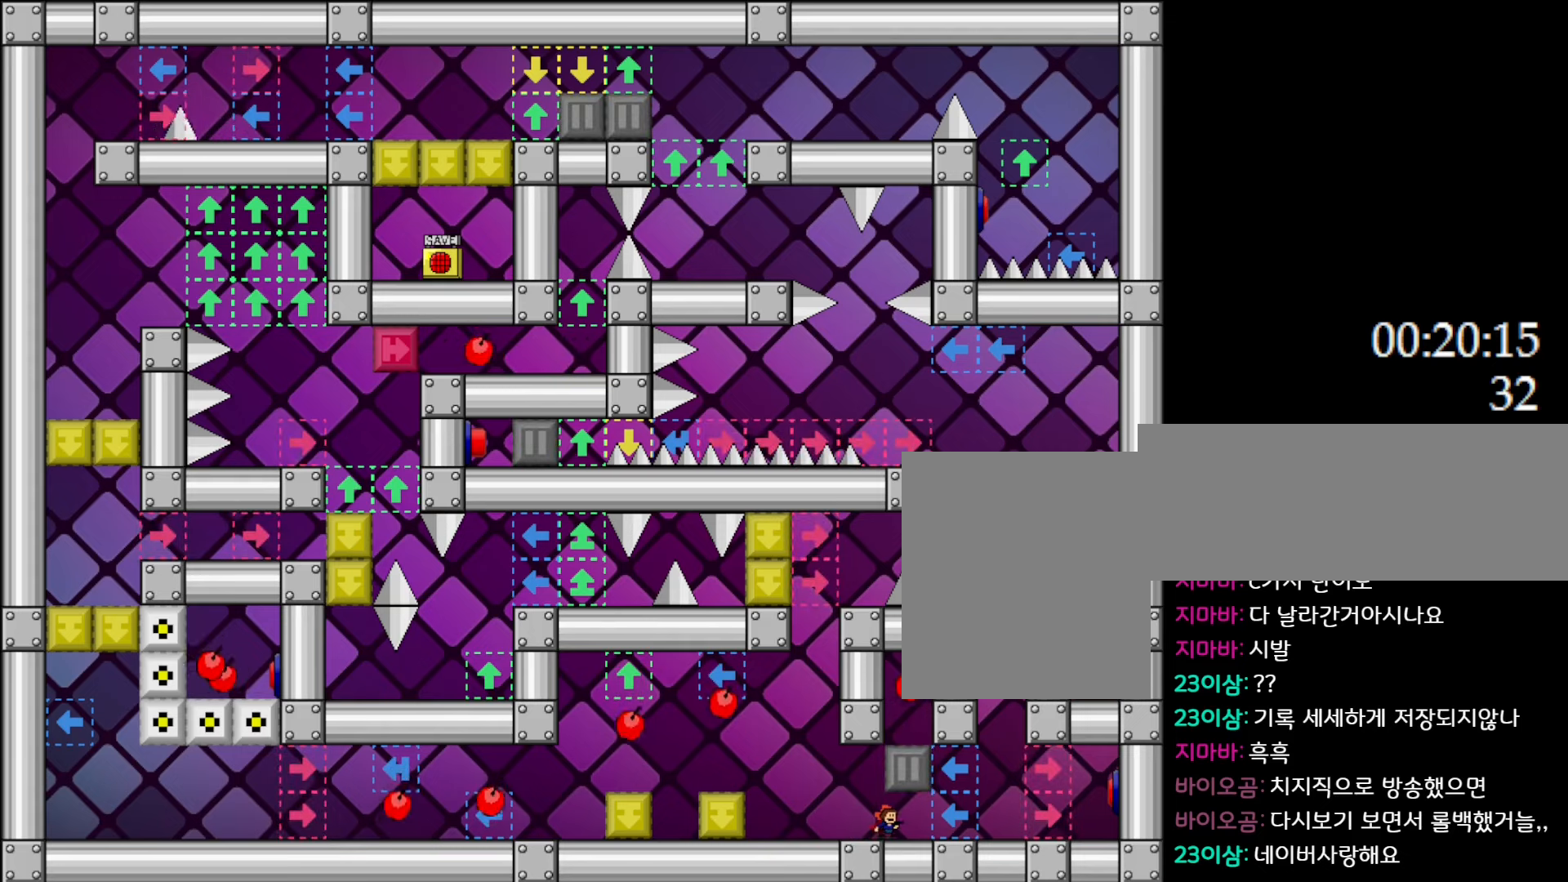
{"keys": [], "events": [[117, "right", "down"], [133, "right", "up"], [417, "right", "down"], [450, "right", "up"]]}
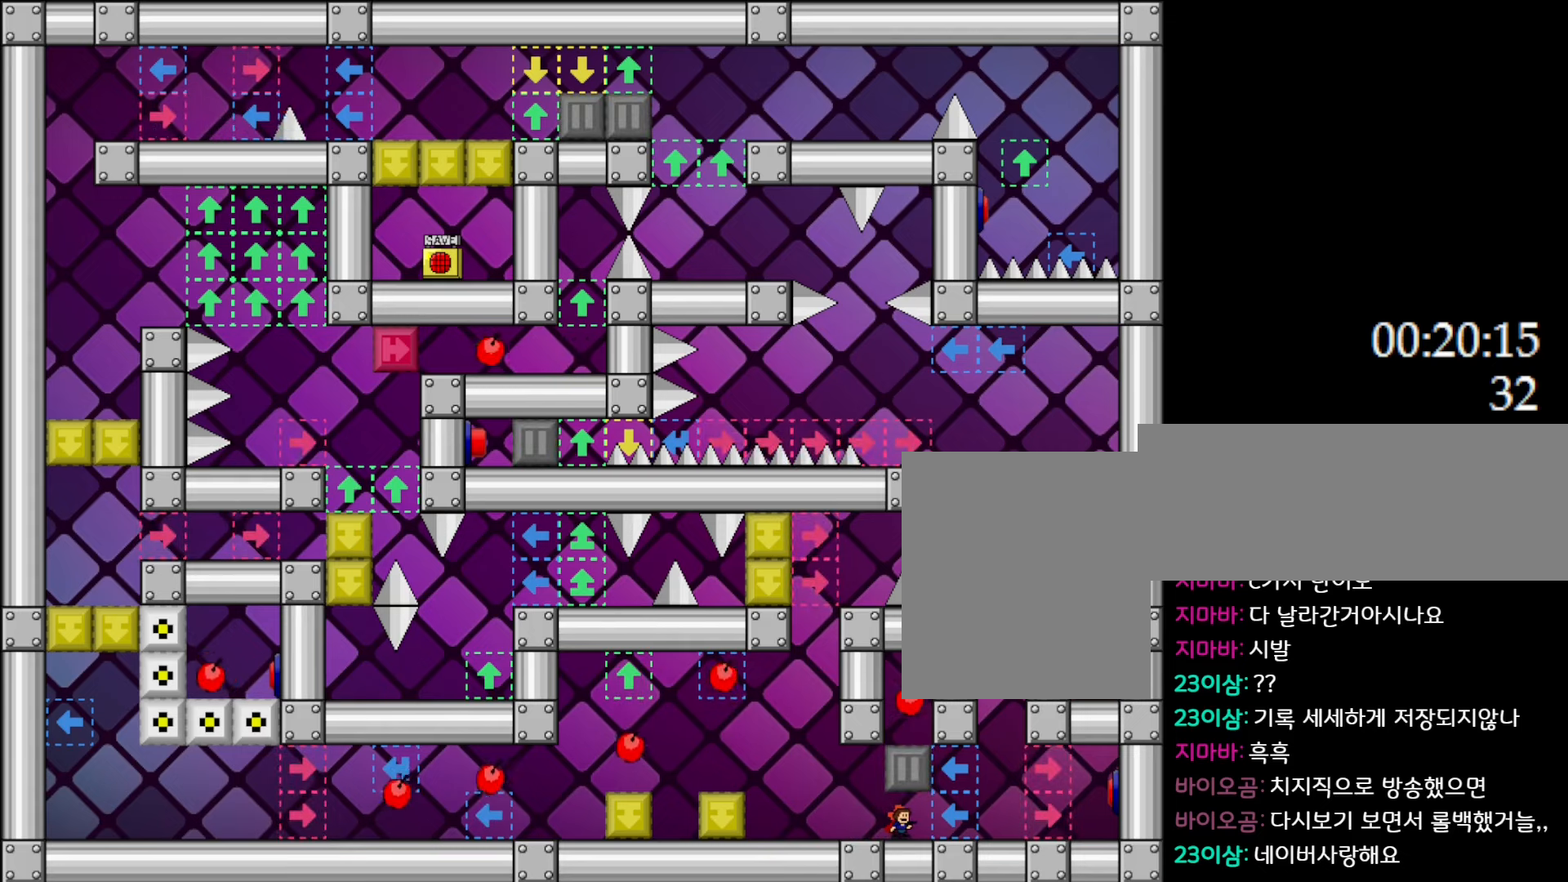
{"keys": [], "events": [[233, "right", "down"], [250, "right", "up"]]}
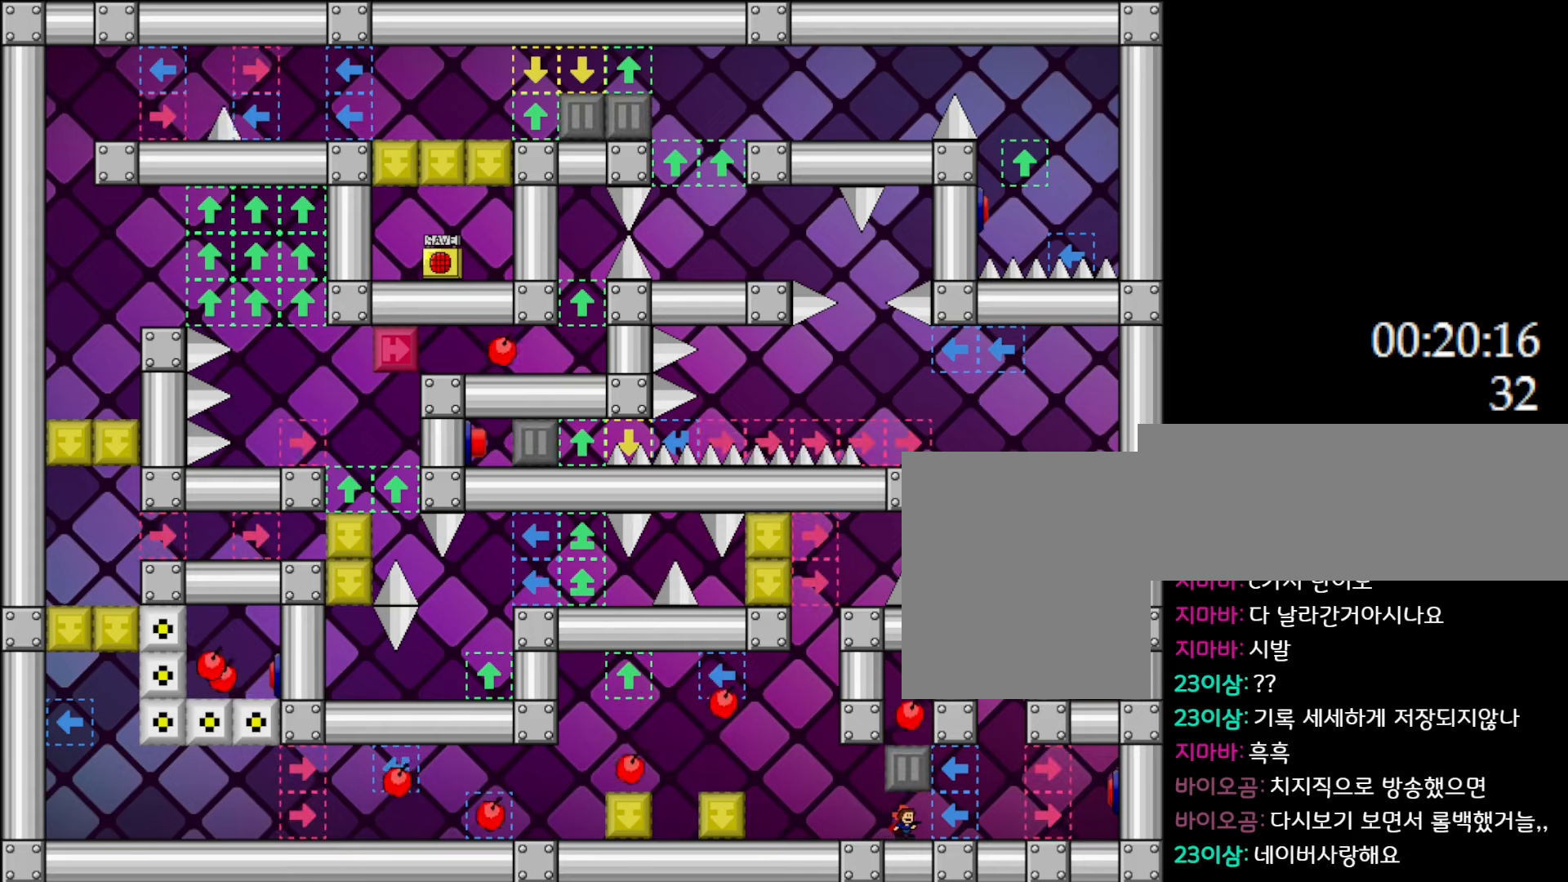
{"keys": [], "events": [[67, "right", "down"], [100, "right", "up"], [367, "right", "down"], [400, "right", "up"]]}
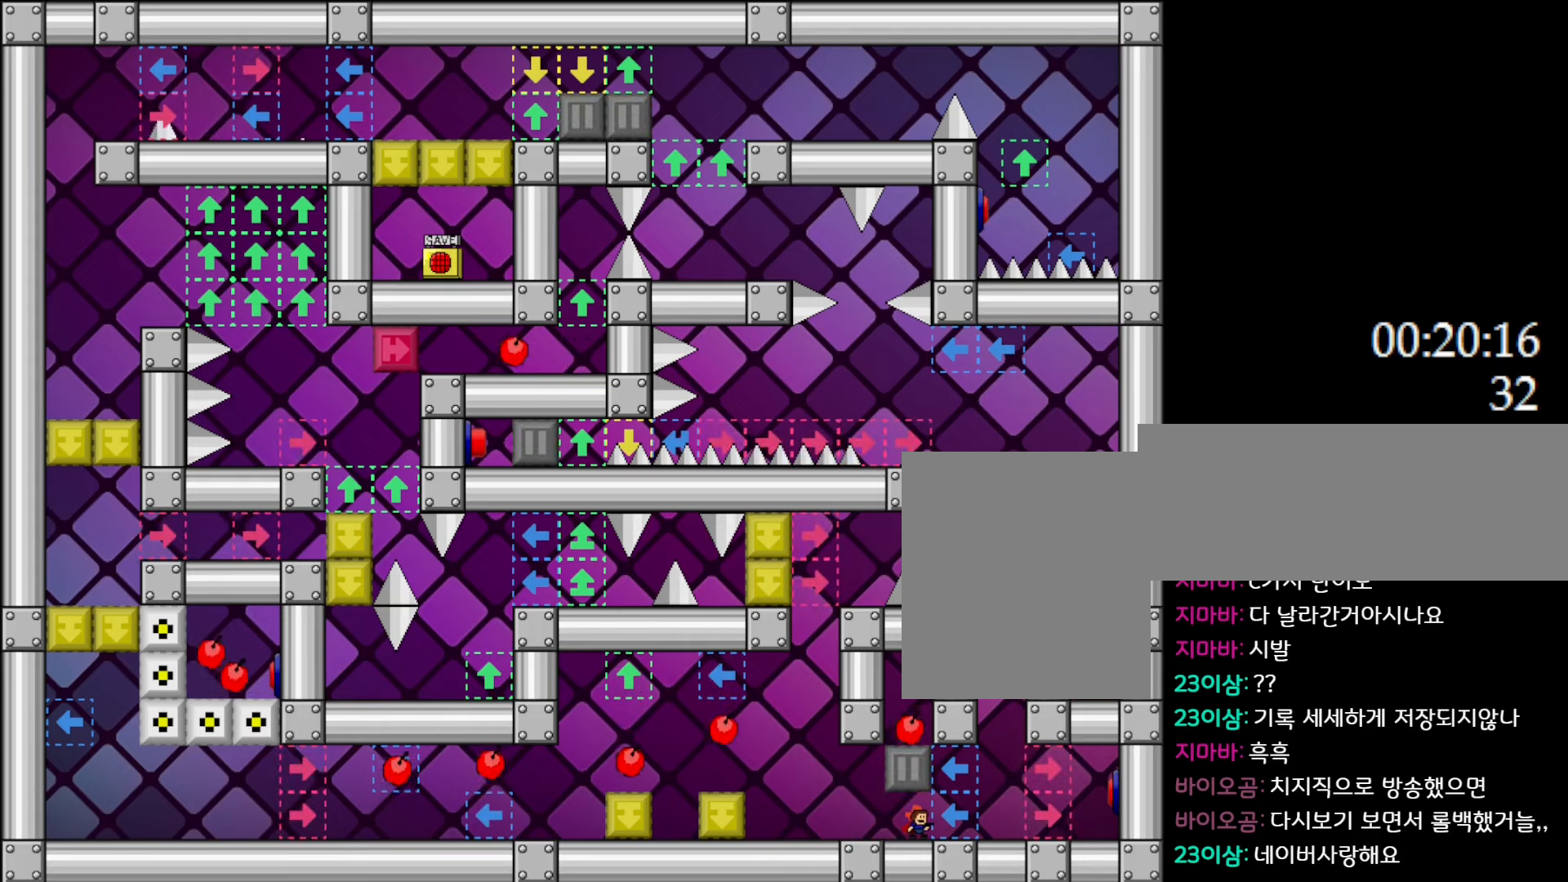
{"keys": [], "events": [[217, "right", "down"], [250, "right", "up"]]}
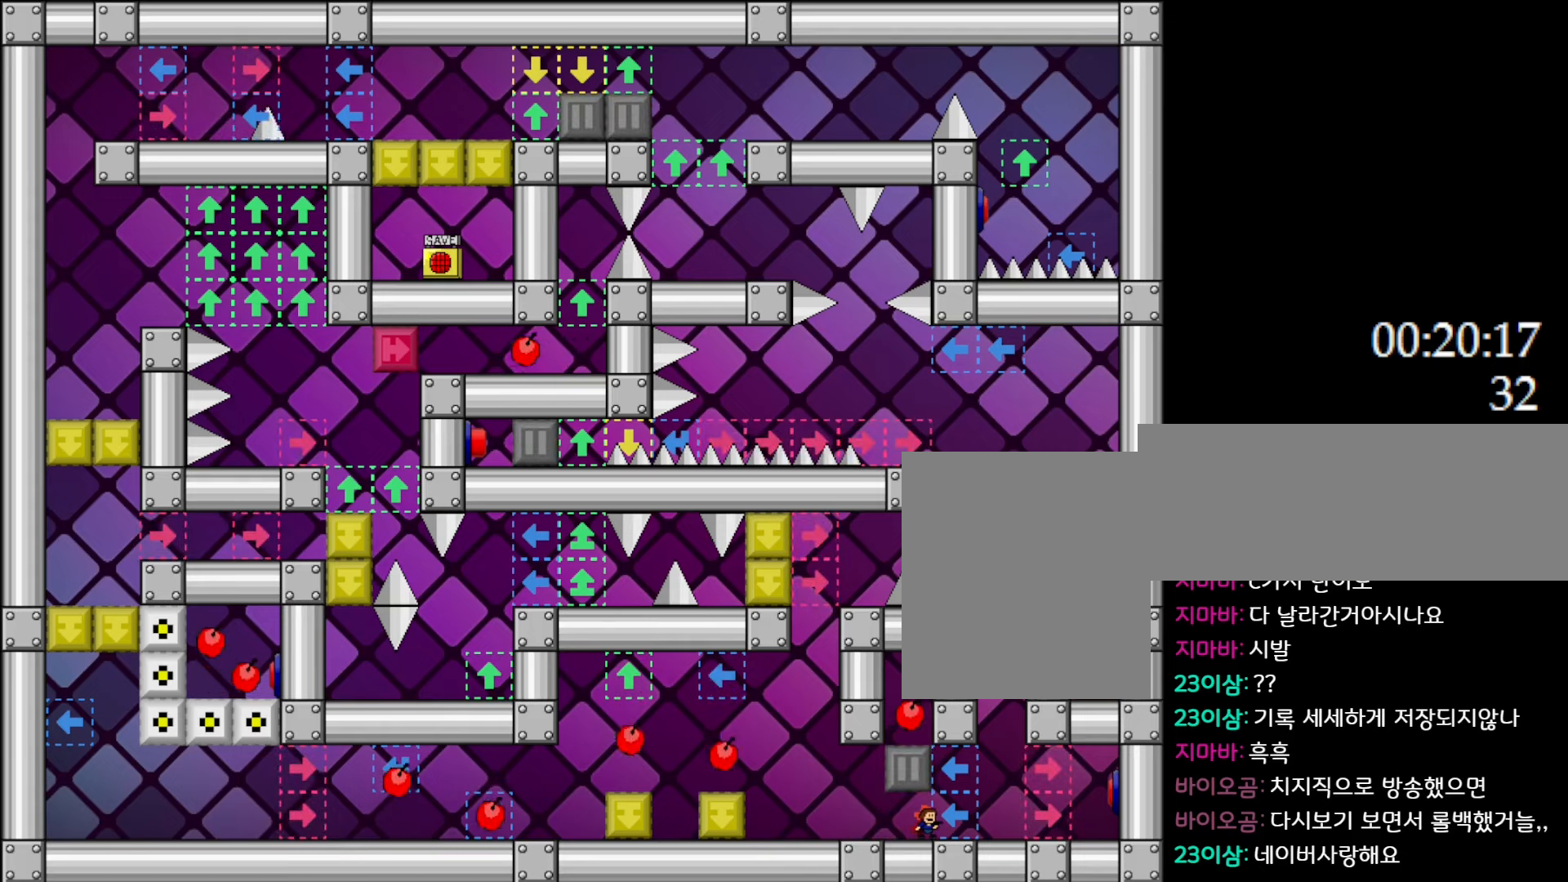
{"keys": [], "events": [[33, "right", "down"], [67, "right", "up"], [350, "right", "down"], [400, "right", "up"]]}